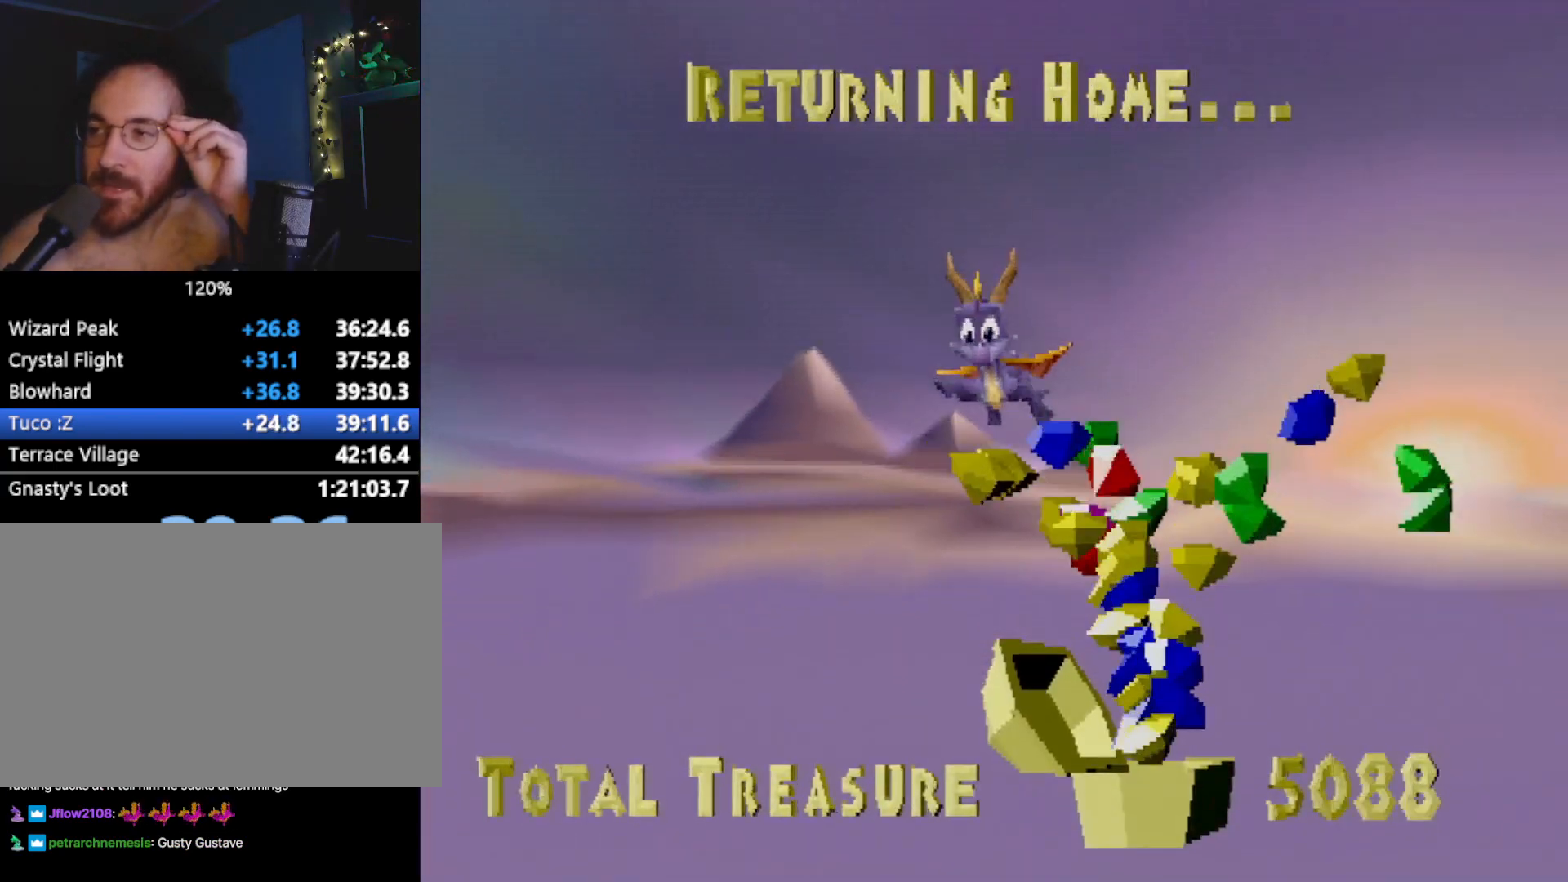
Gameplay with a controller (PlayStation layout); each line is a JSON object with the inputs held at the frame after it. "events" lists button and stick changes between this image and that frame as [ms after this image, input, new state], when the widget could be followed in between. Not read: L3 R2 R3 right_stick.
{"buttons": ["SQUARE"], "left_stick": "center", "events": [[451, "SQUARE", "down"]]}
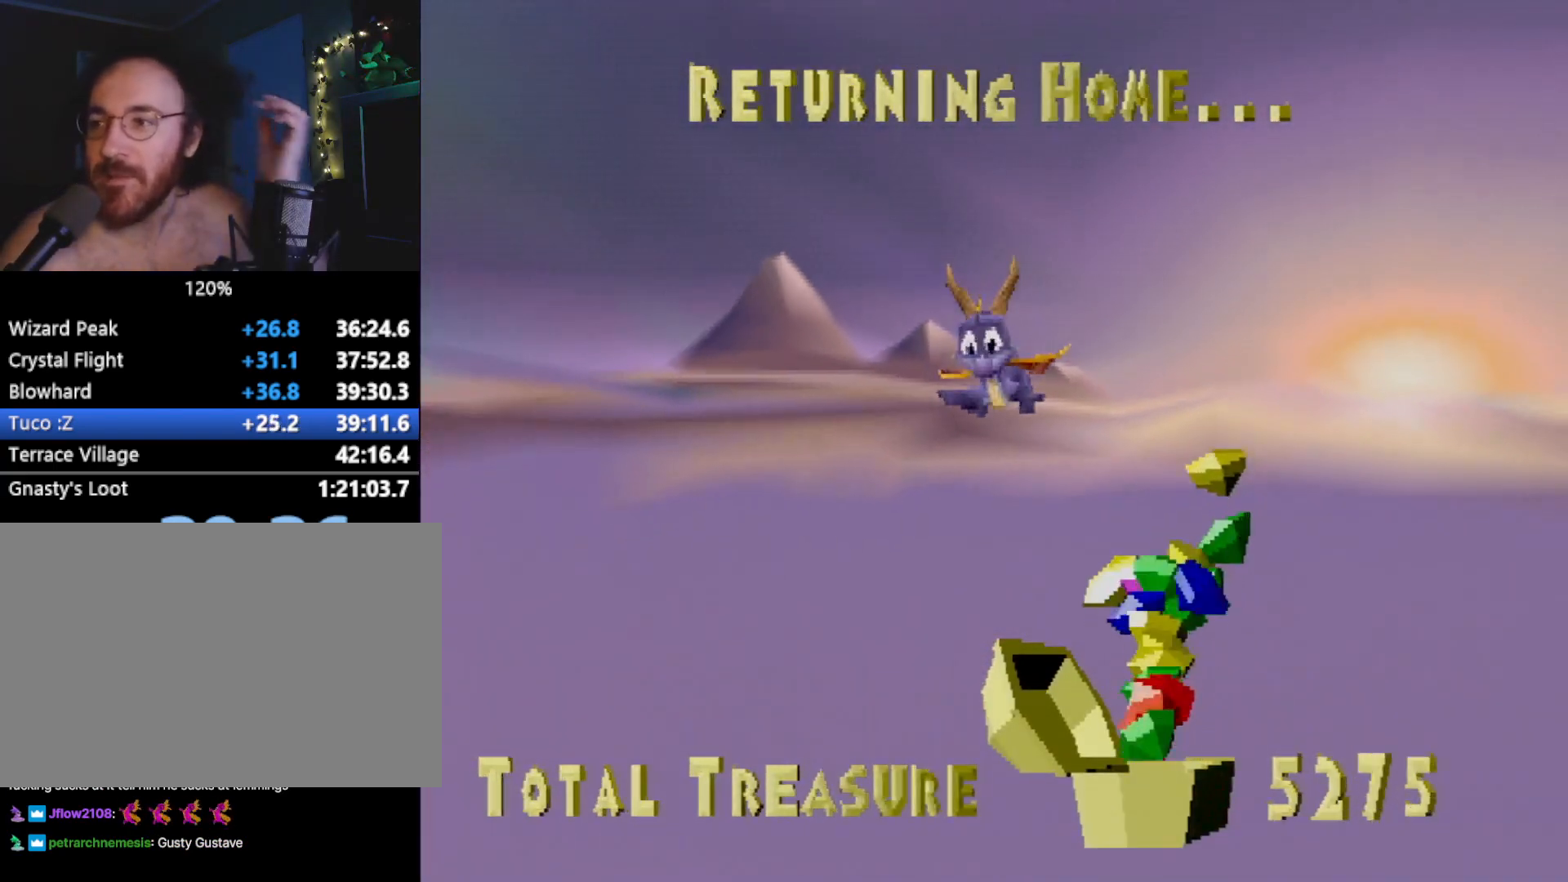
{"buttons": ["CROSS"], "left_stick": "center", "events": [[167, "CROSS", "down"], [200, "SQUARE", "up"], [267, "SQUARE", "down"], [317, "CROSS", "up"], [501, "CROSS", "down"], [501, "SQUARE", "up"]]}
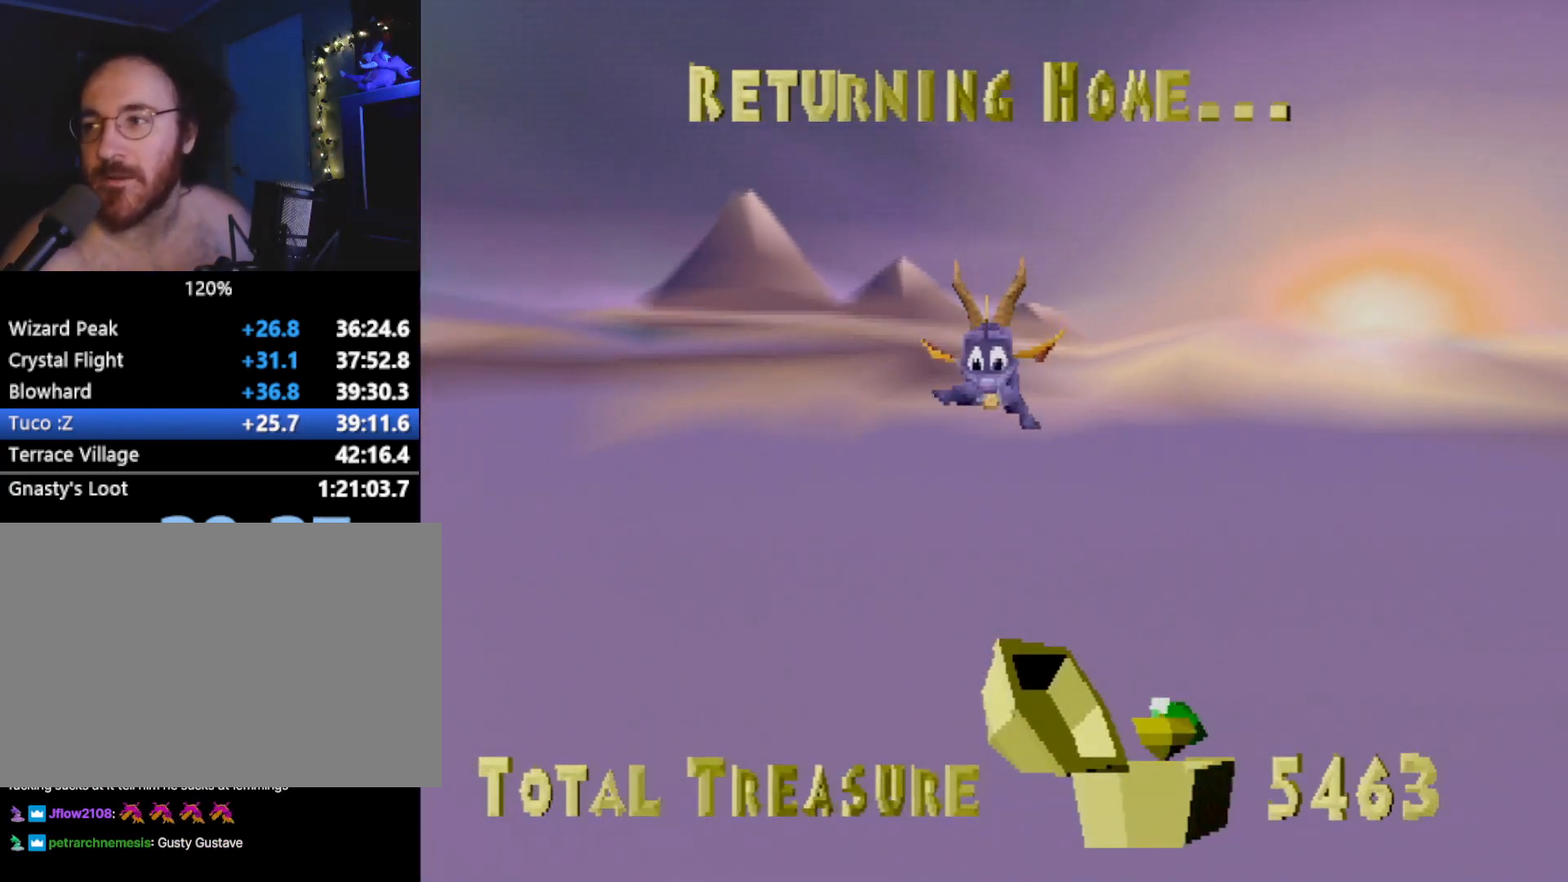
{"buttons": ["SQUARE"], "left_stick": "center", "events": [[67, "SQUARE", "down"], [133, "CROSS", "up"], [284, "CROSS", "down"], [317, "SQUARE", "up"], [367, "SQUARE", "down"], [417, "CROSS", "up"]]}
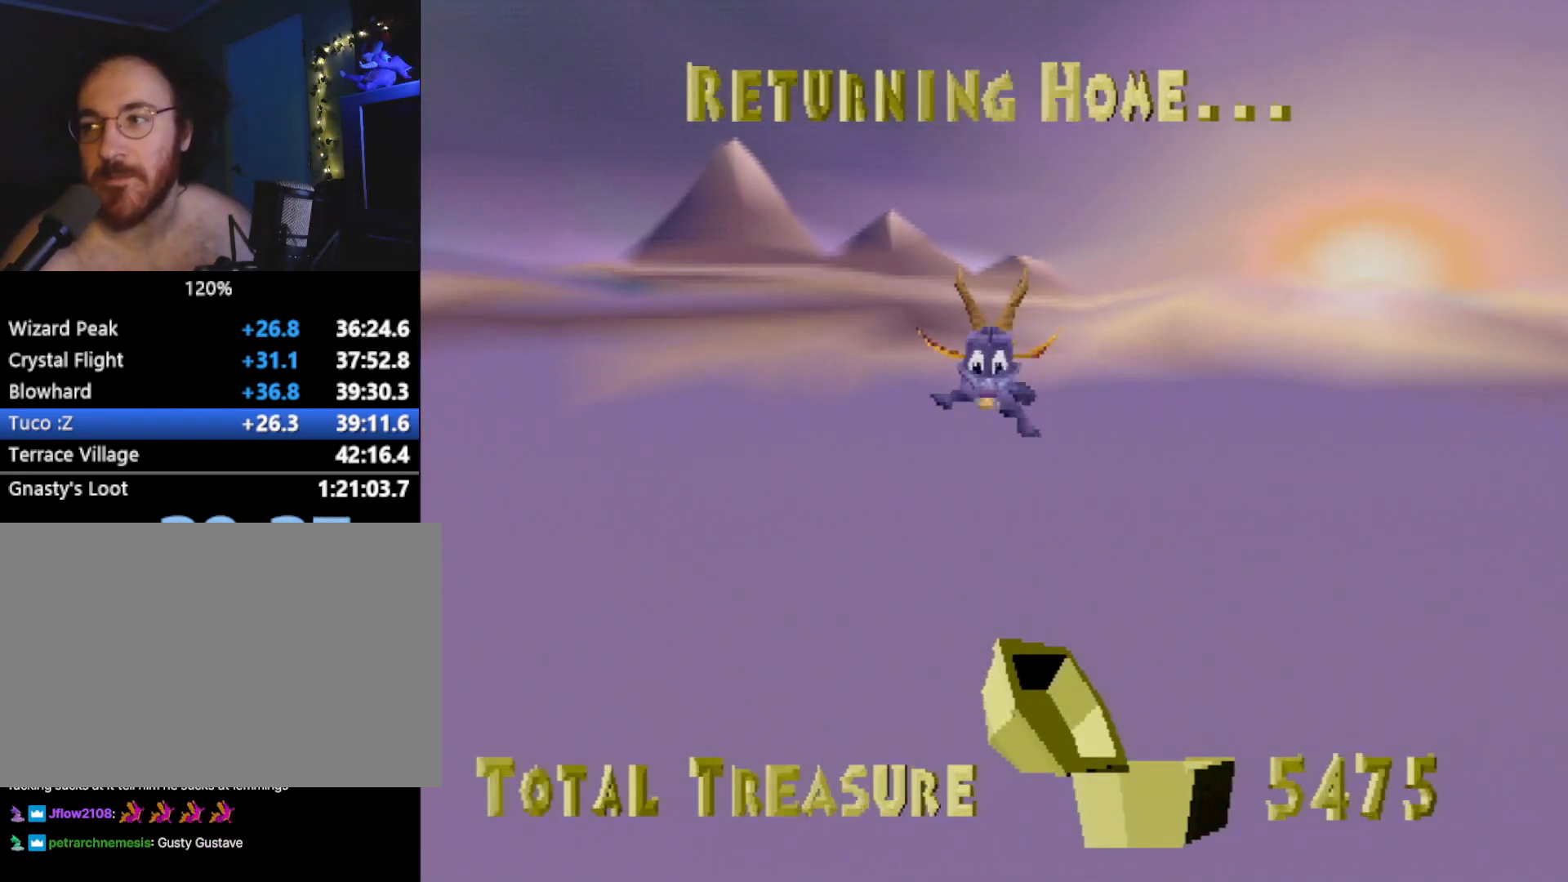
{"buttons": ["SQUARE", "L2"], "left_stick": "center", "events": [[167, "CROSS", "down"], [183, "SQUARE", "up"], [300, "SQUARE", "down"], [317, "CROSS", "up"], [450, "L2", "down"]]}
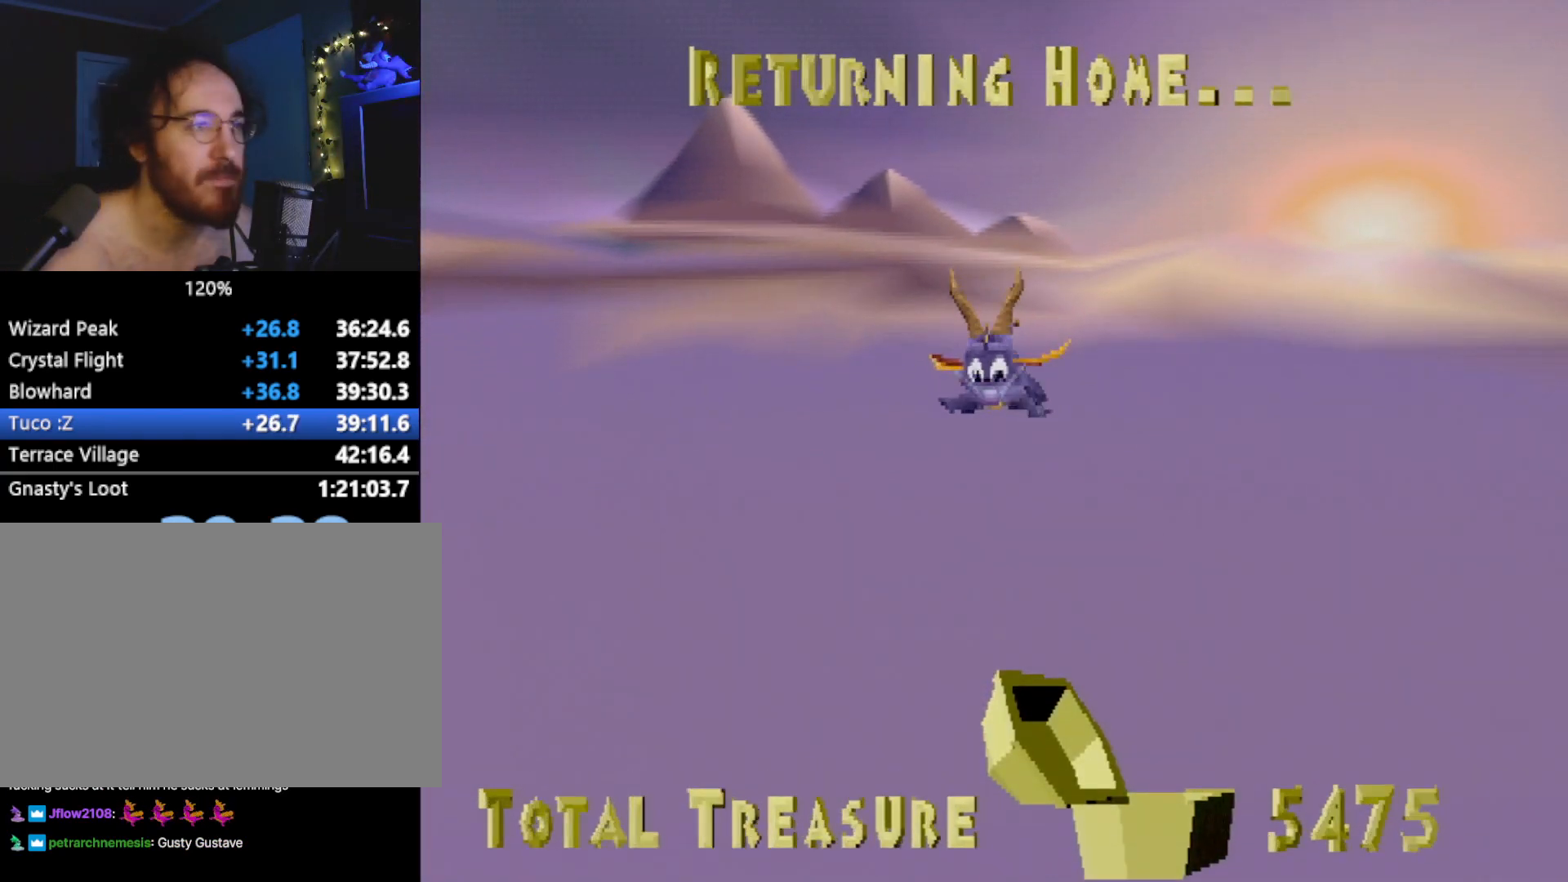
{"buttons": ["SQUARE"], "left_stick": "center", "events": [[117, "L2", "up"]]}
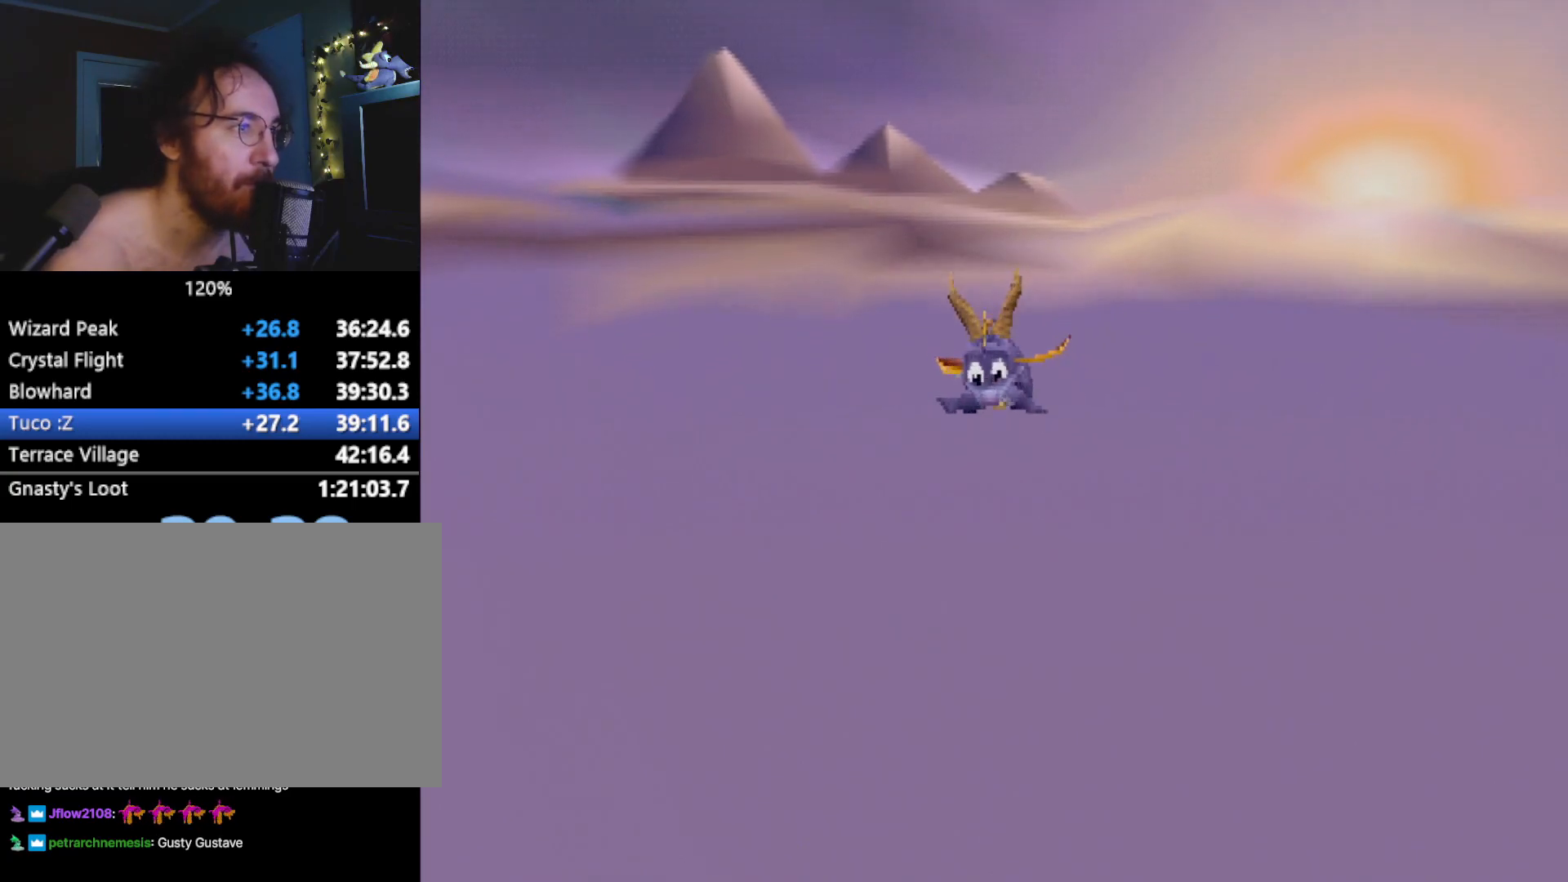
{"buttons": ["SQUARE"], "left_stick": "up-left", "events": [[384, "left_stick", "up-left"]]}
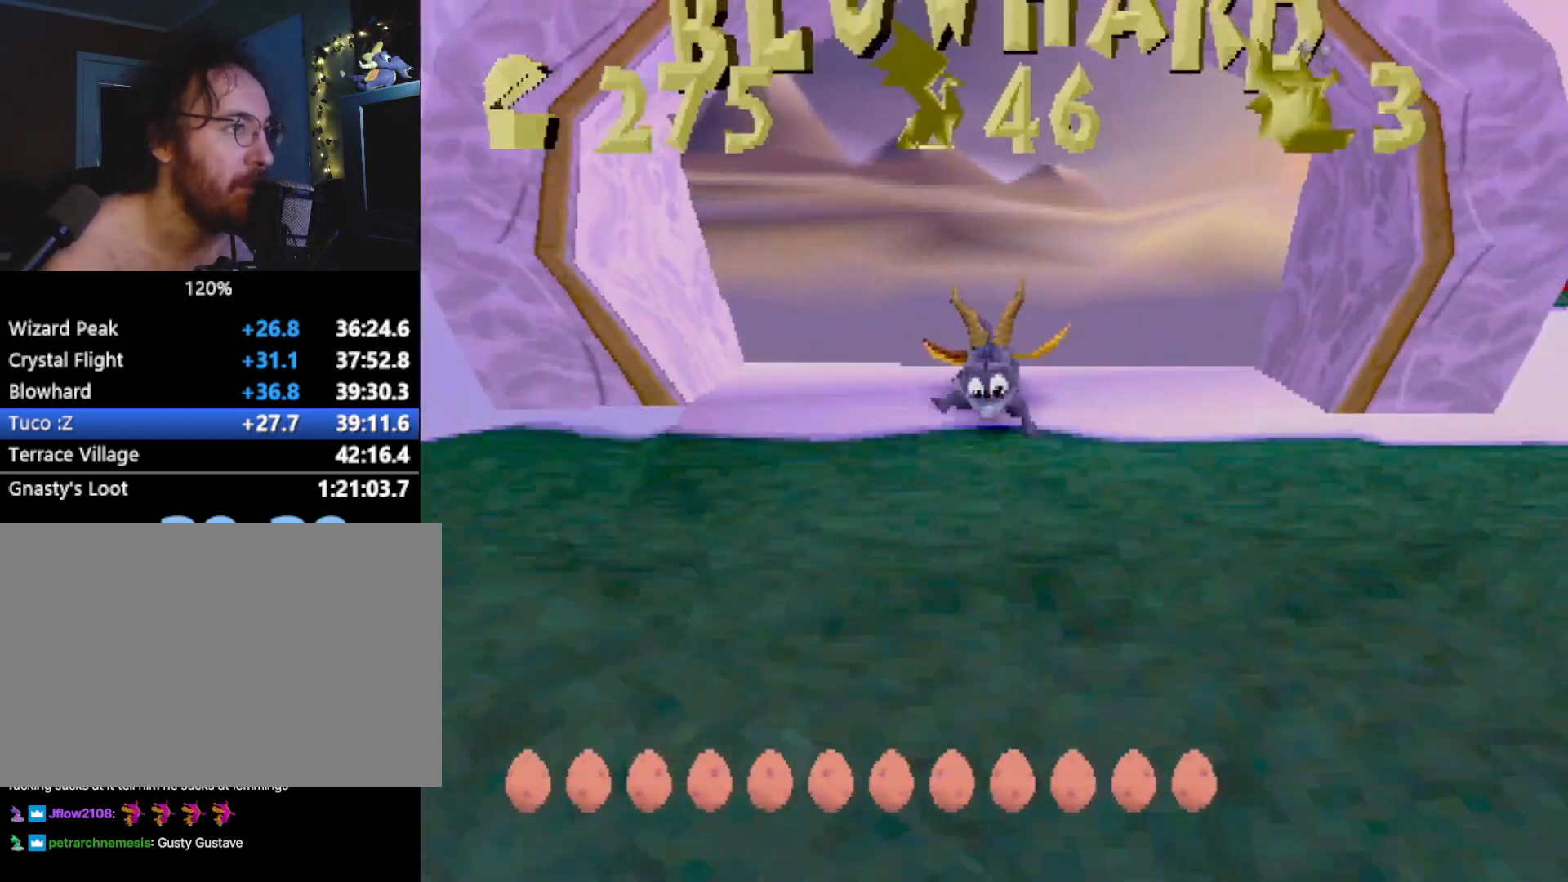
{"buttons": ["L2"], "left_stick": "up", "events": [[301, "SQUARE", "up"], [384, "CROSS", "down"], [418, "CROSS", "up"], [418, "left_stick", "up"], [468, "L2", "down"]]}
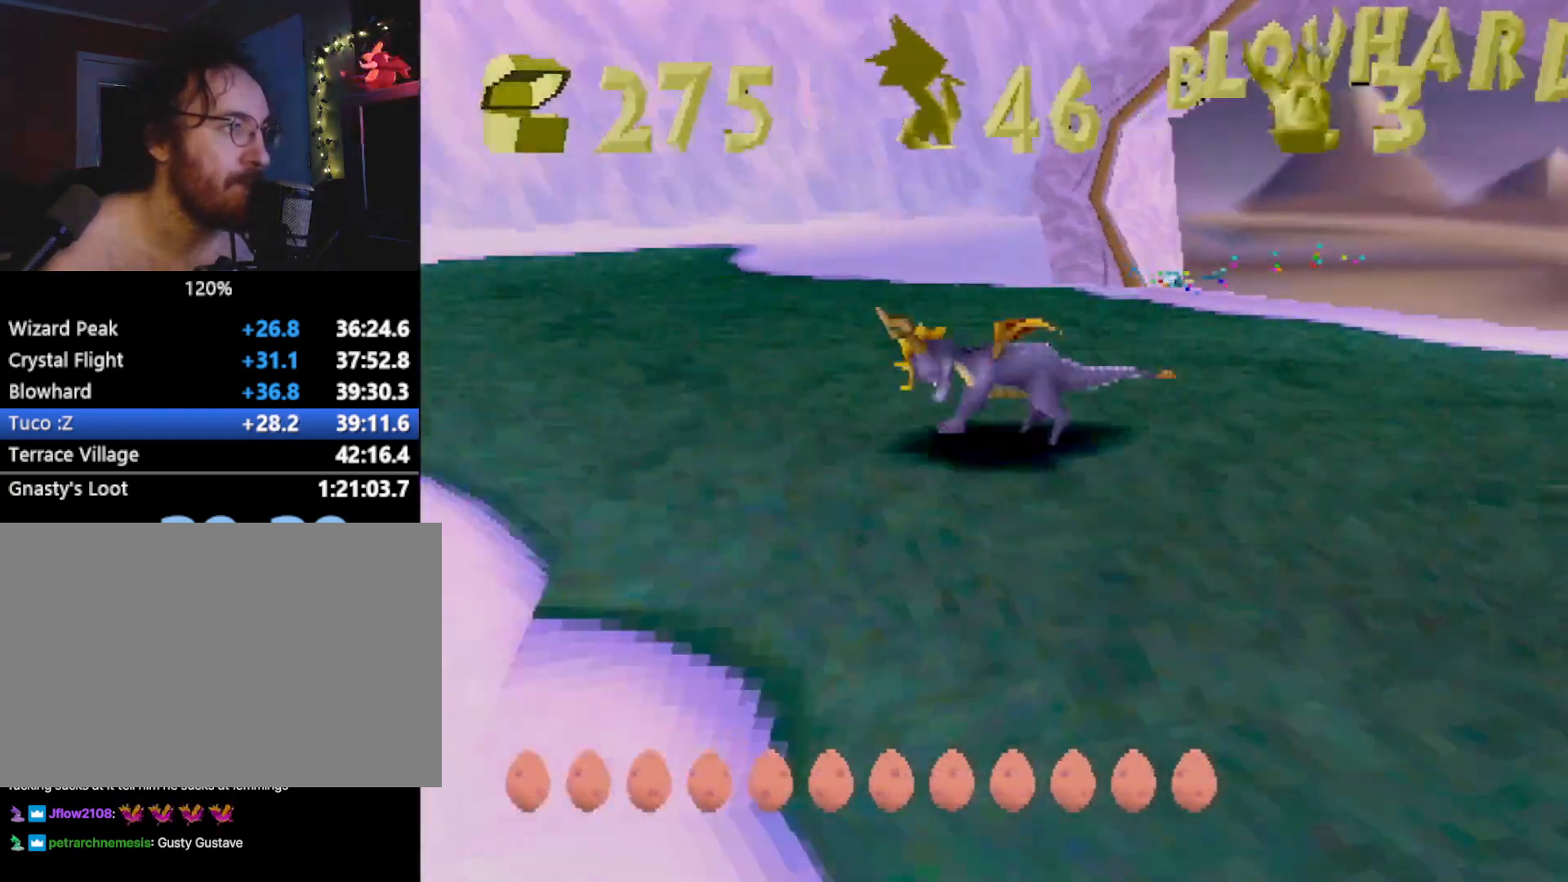
{"buttons": ["SQUARE"], "left_stick": "up-right", "events": [[34, "left_stick", "up-right"], [67, "L2", "up"], [217, "SQUARE", "down"]]}
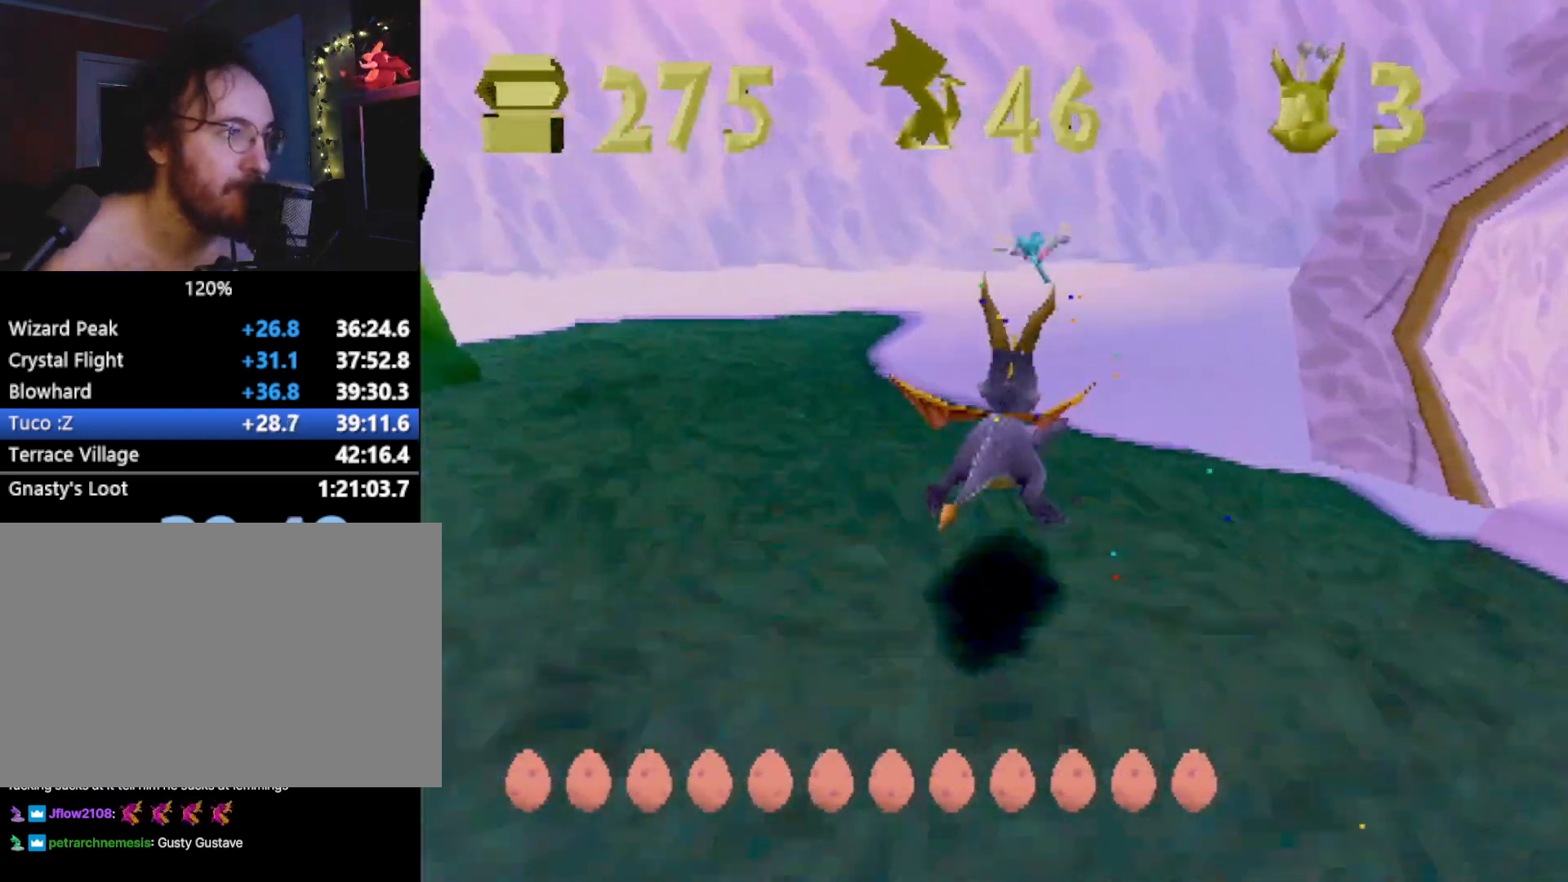
{"buttons": ["SQUARE"], "left_stick": "right", "events": [[100, "L2", "down"], [100, "SQUARE", "up"], [434, "L2", "up"], [434, "SQUARE", "down"], [434, "left_stick", "right"]]}
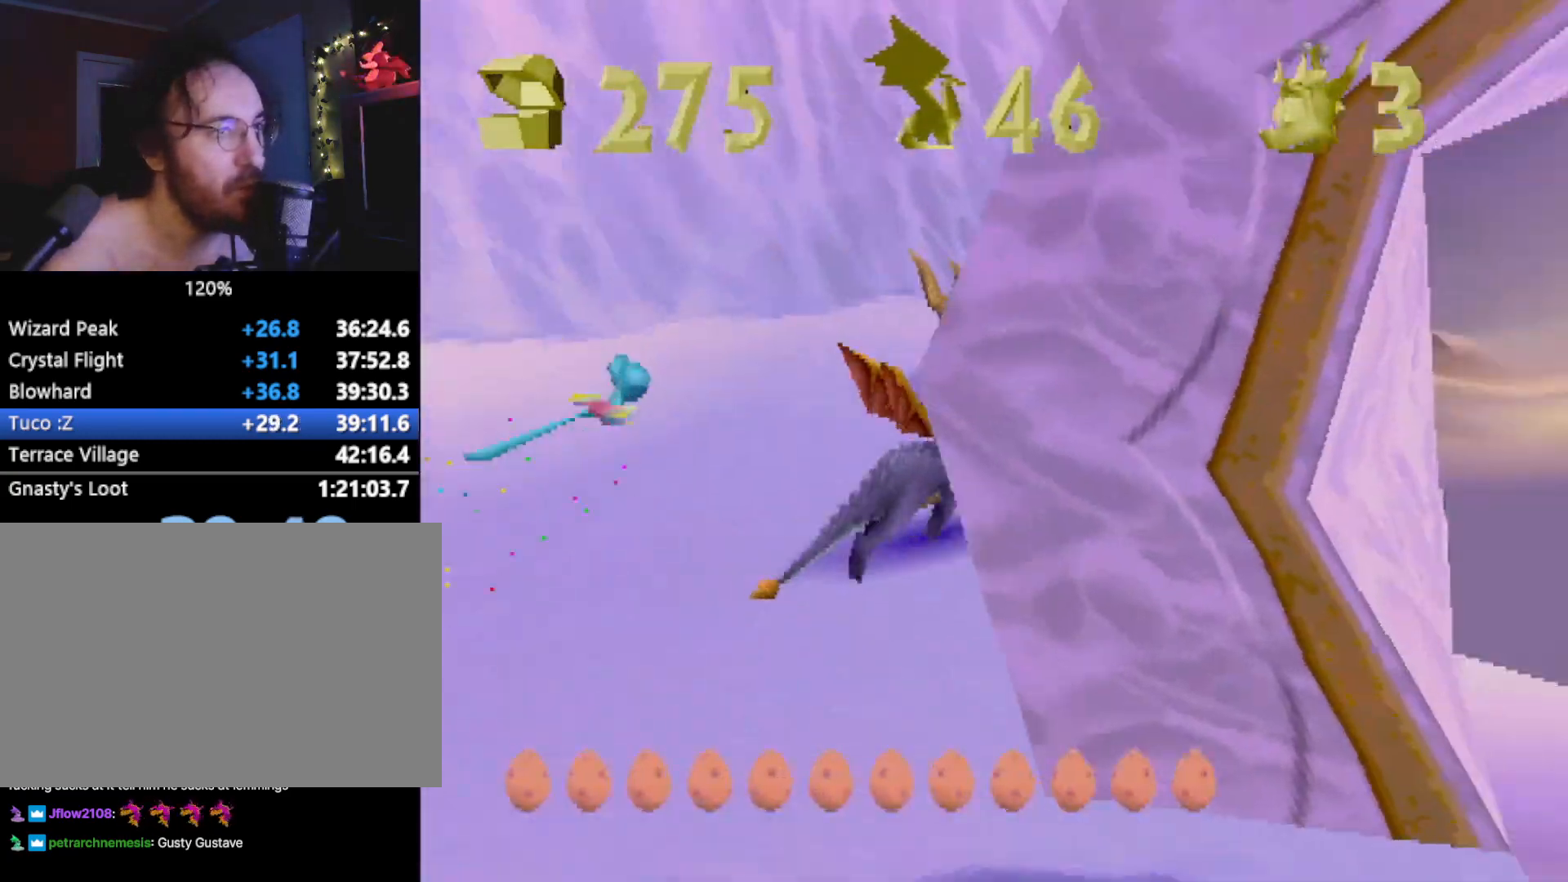
{"buttons": [], "left_stick": "left", "events": [[300, "left_stick", "up"], [367, "left_stick", "up-left"], [434, "SQUARE", "up"], [484, "left_stick", "left"]]}
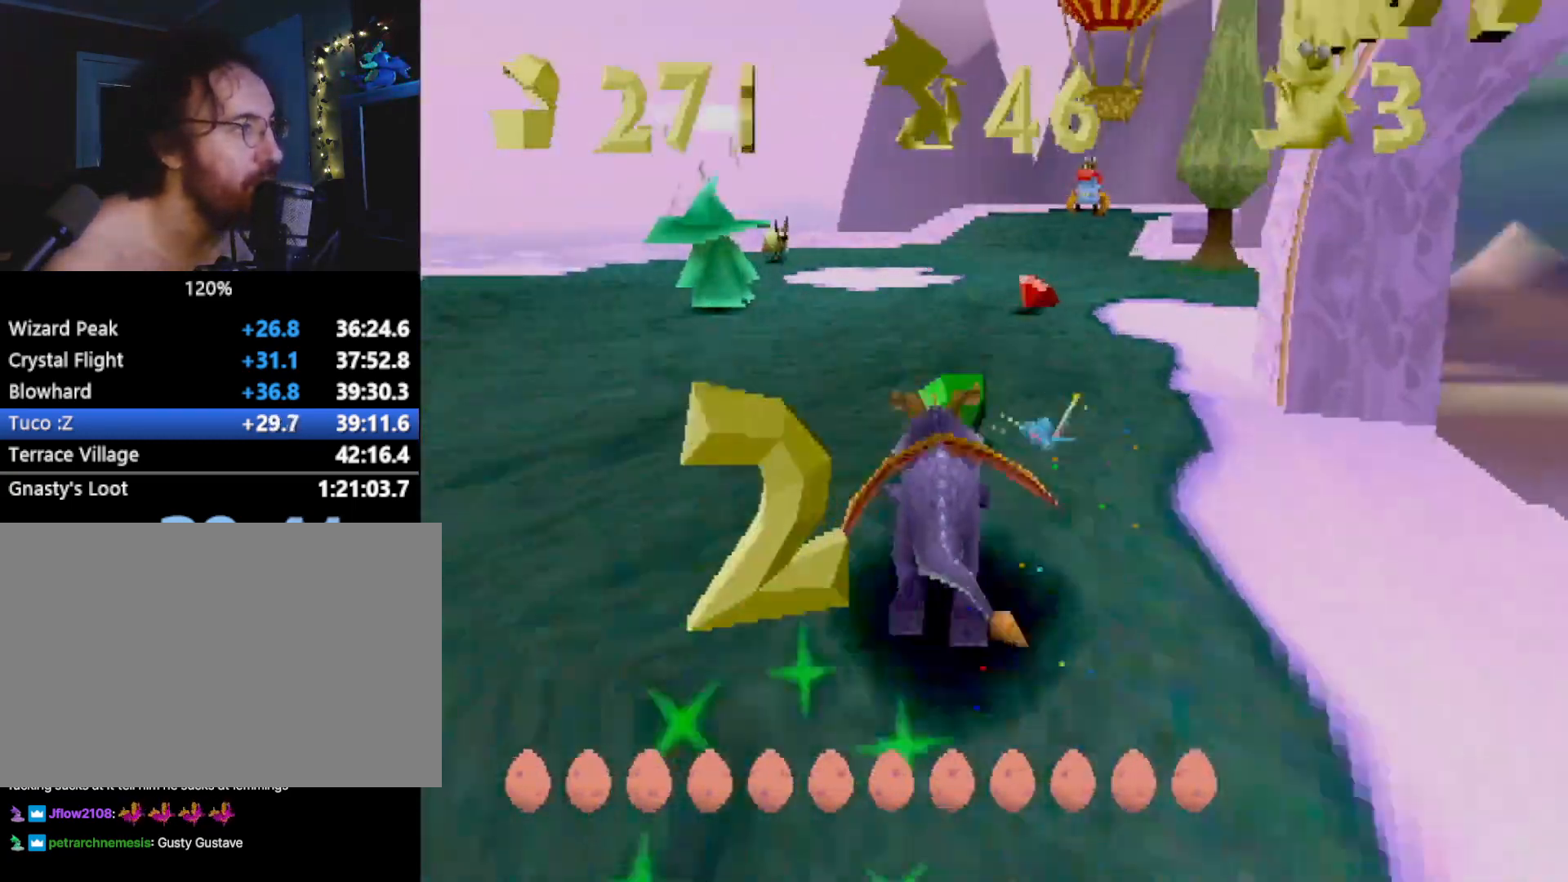
{"buttons": ["SQUARE"], "left_stick": "up-right", "events": [[150, "SQUARE", "down"], [401, "SQUARE", "up"], [434, "CIRCLE", "down"], [451, "left_stick", "up-right"], [467, "CIRCLE", "up"], [467, "SQUARE", "down"]]}
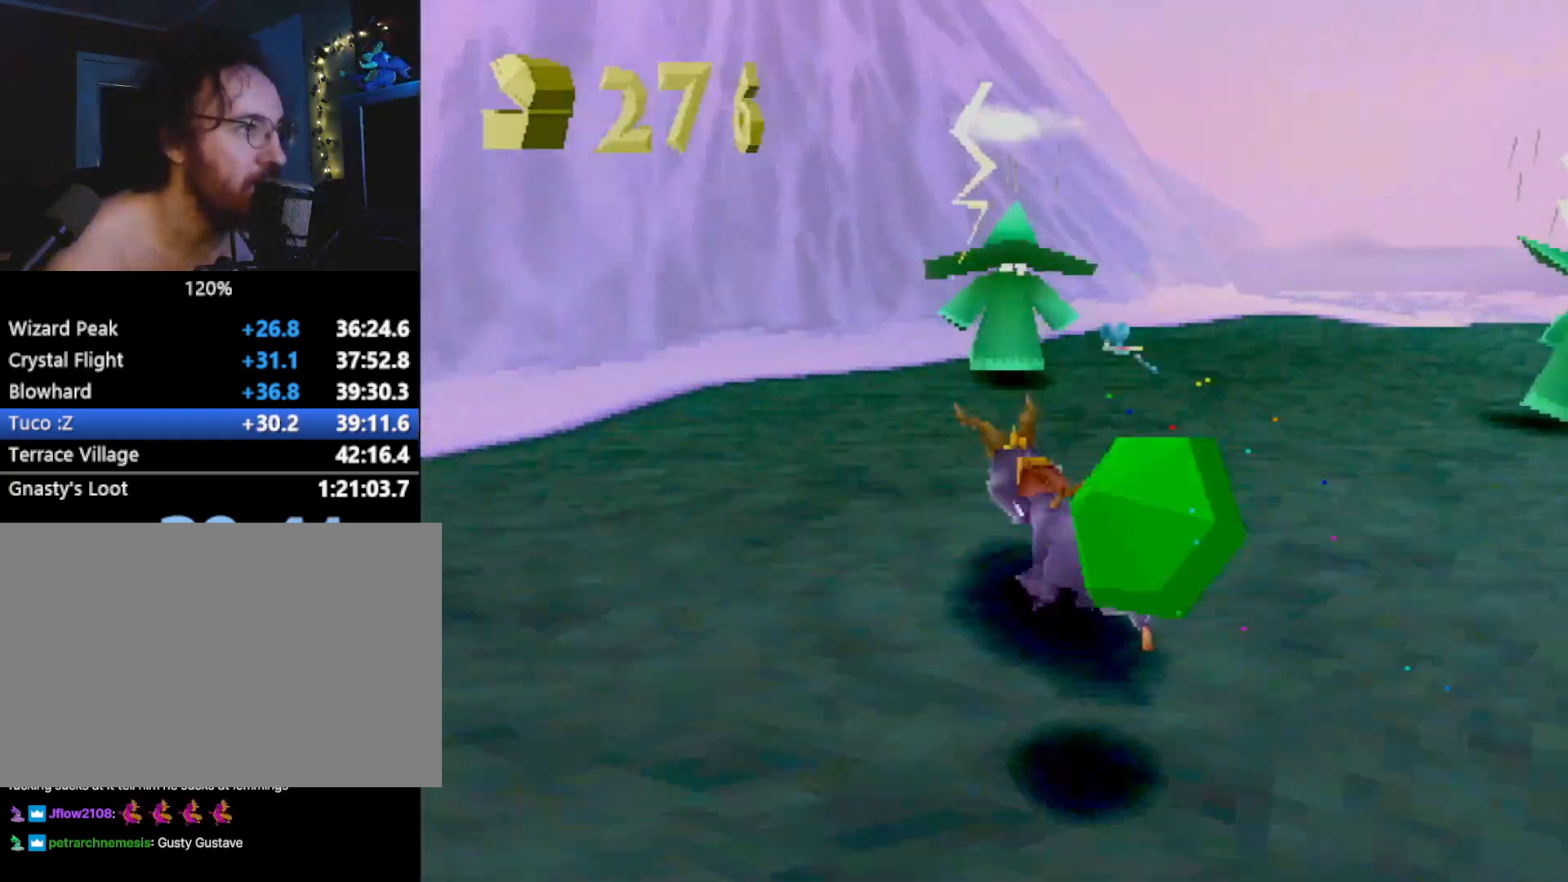
{"buttons": ["L2"], "left_stick": "down-right", "events": [[233, "SQUARE", "up"], [233, "left_stick", "right"], [250, "L2", "down"], [283, "CROSS", "down"], [334, "left_stick", "down-right"], [367, "CROSS", "up"]]}
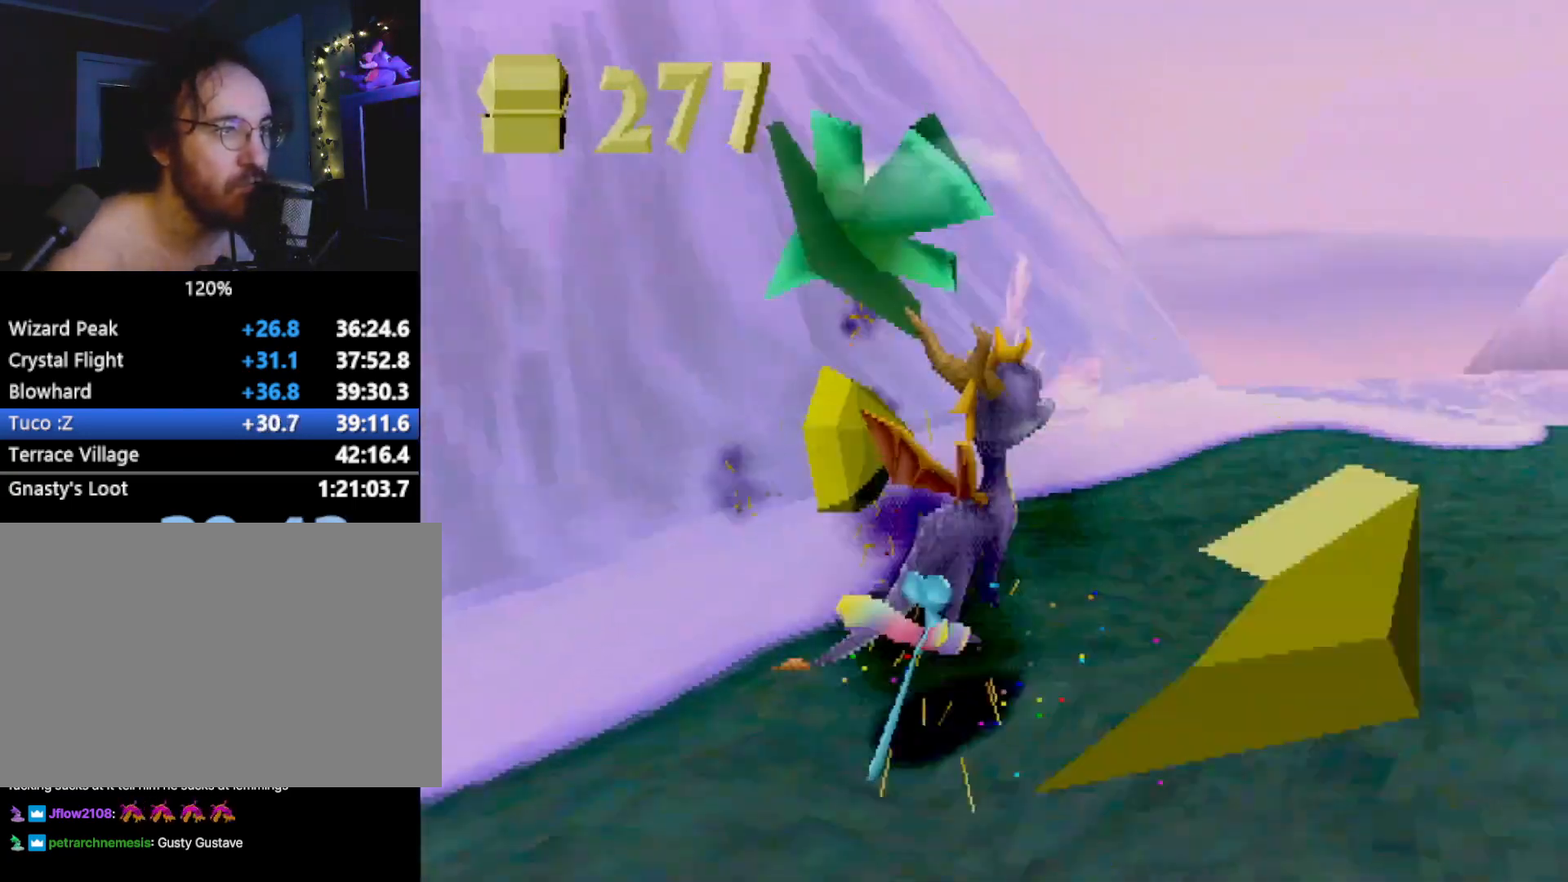
{"buttons": ["SQUARE"], "left_stick": "up", "events": [[33, "L2", "up"], [116, "SQUARE", "down"], [250, "left_stick", "right"], [484, "left_stick", "up"]]}
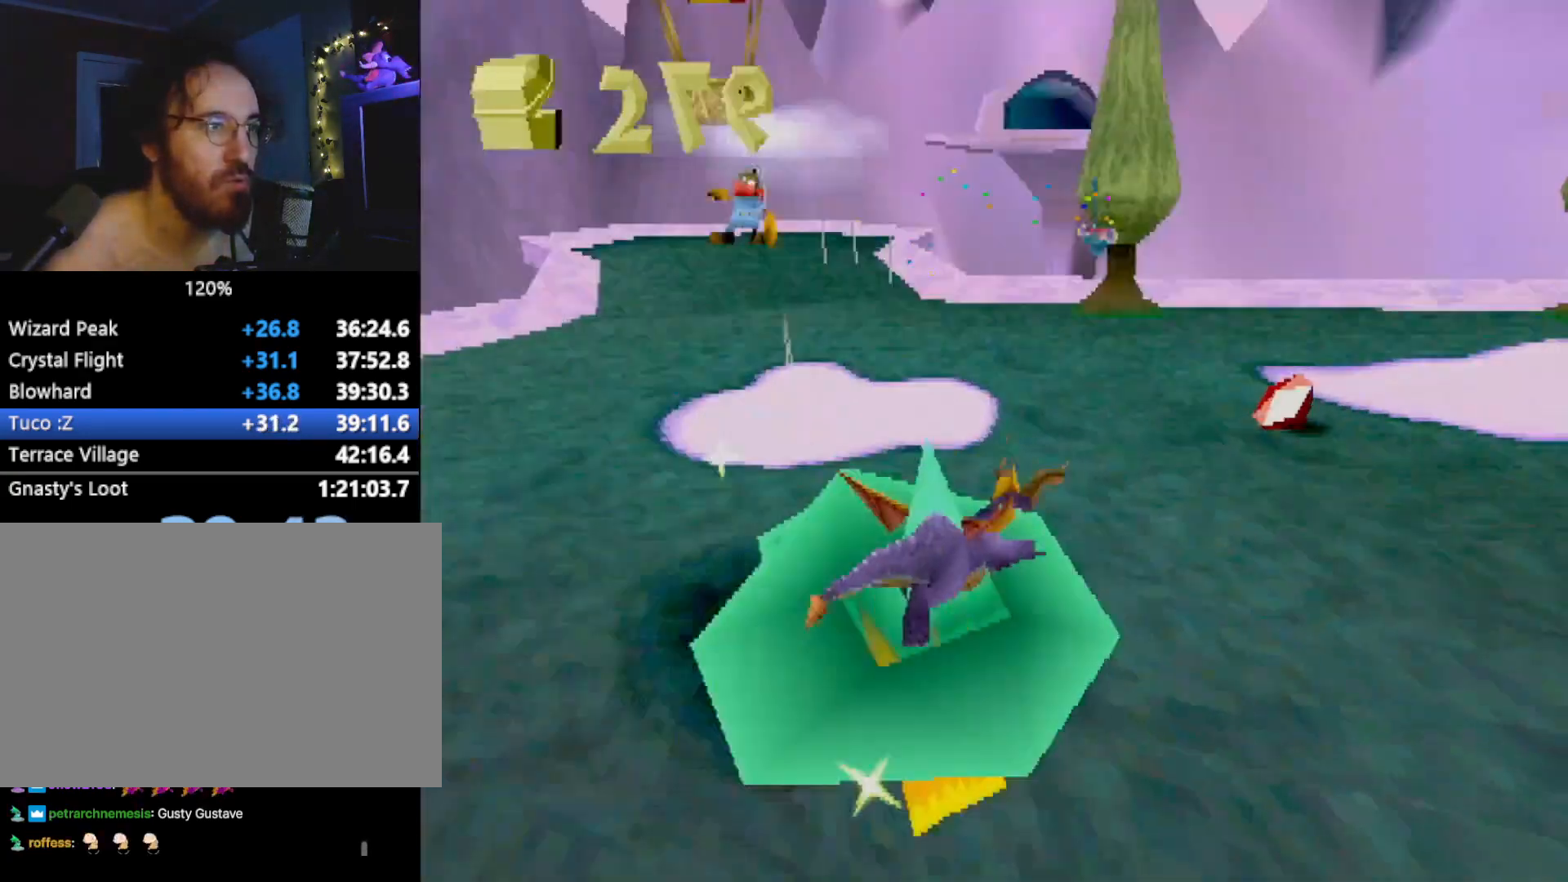
{"buttons": ["SQUARE"], "left_stick": "up-left", "events": [[34, "left_stick", "up-left"], [267, "SQUARE", "up"], [334, "CROSS", "down"], [401, "SQUARE", "down"], [418, "CROSS", "up"]]}
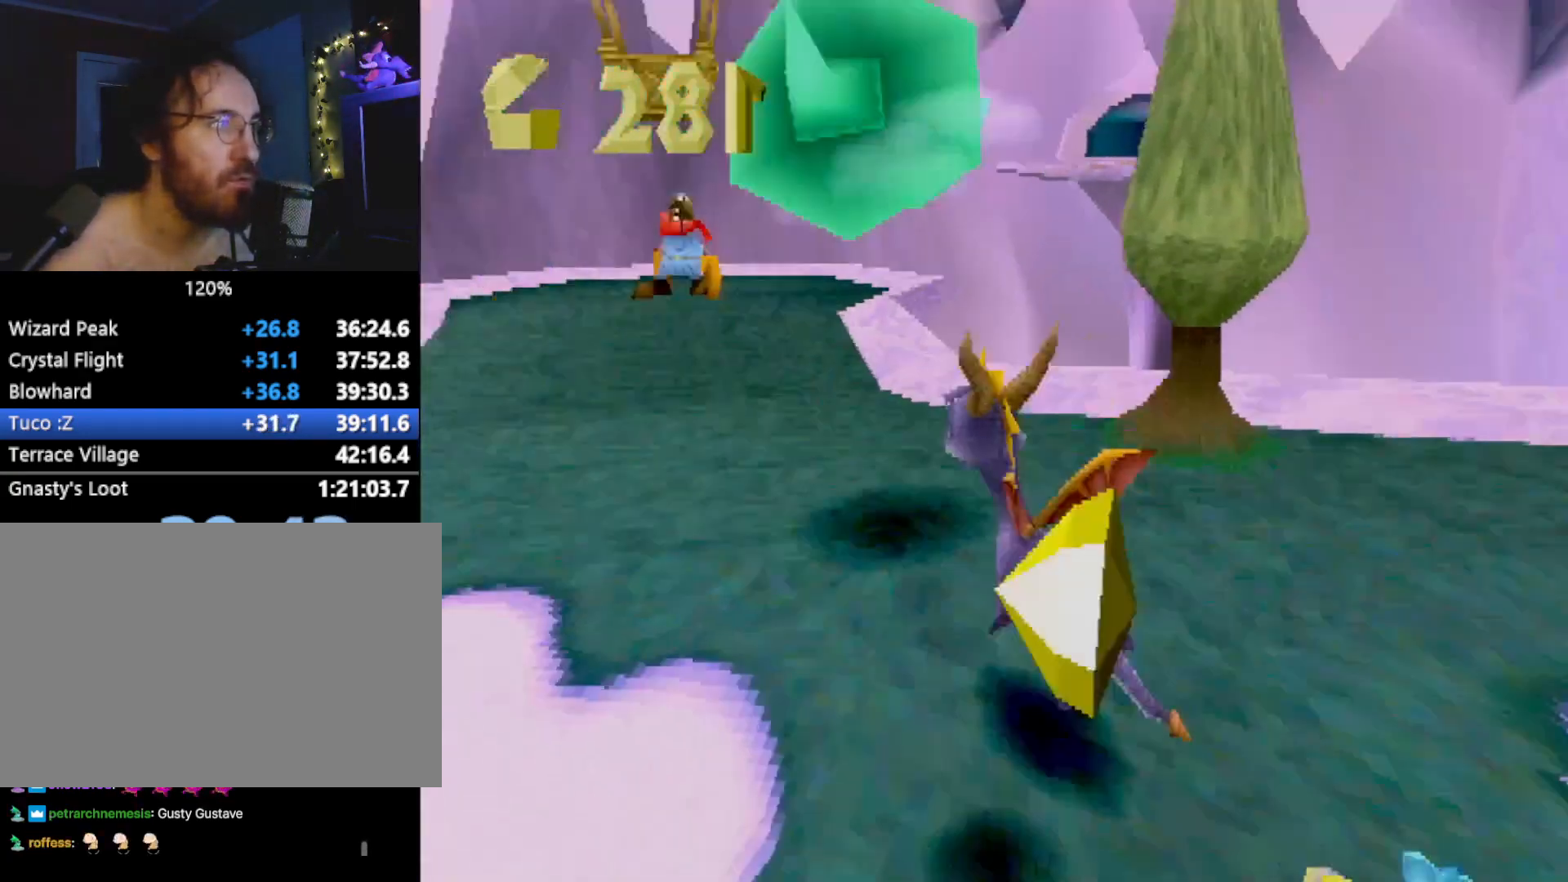
{"buttons": ["SQUARE"], "left_stick": "center", "events": [[50, "left_stick", "center"], [150, "left_stick", "right"], [334, "left_stick", "center"]]}
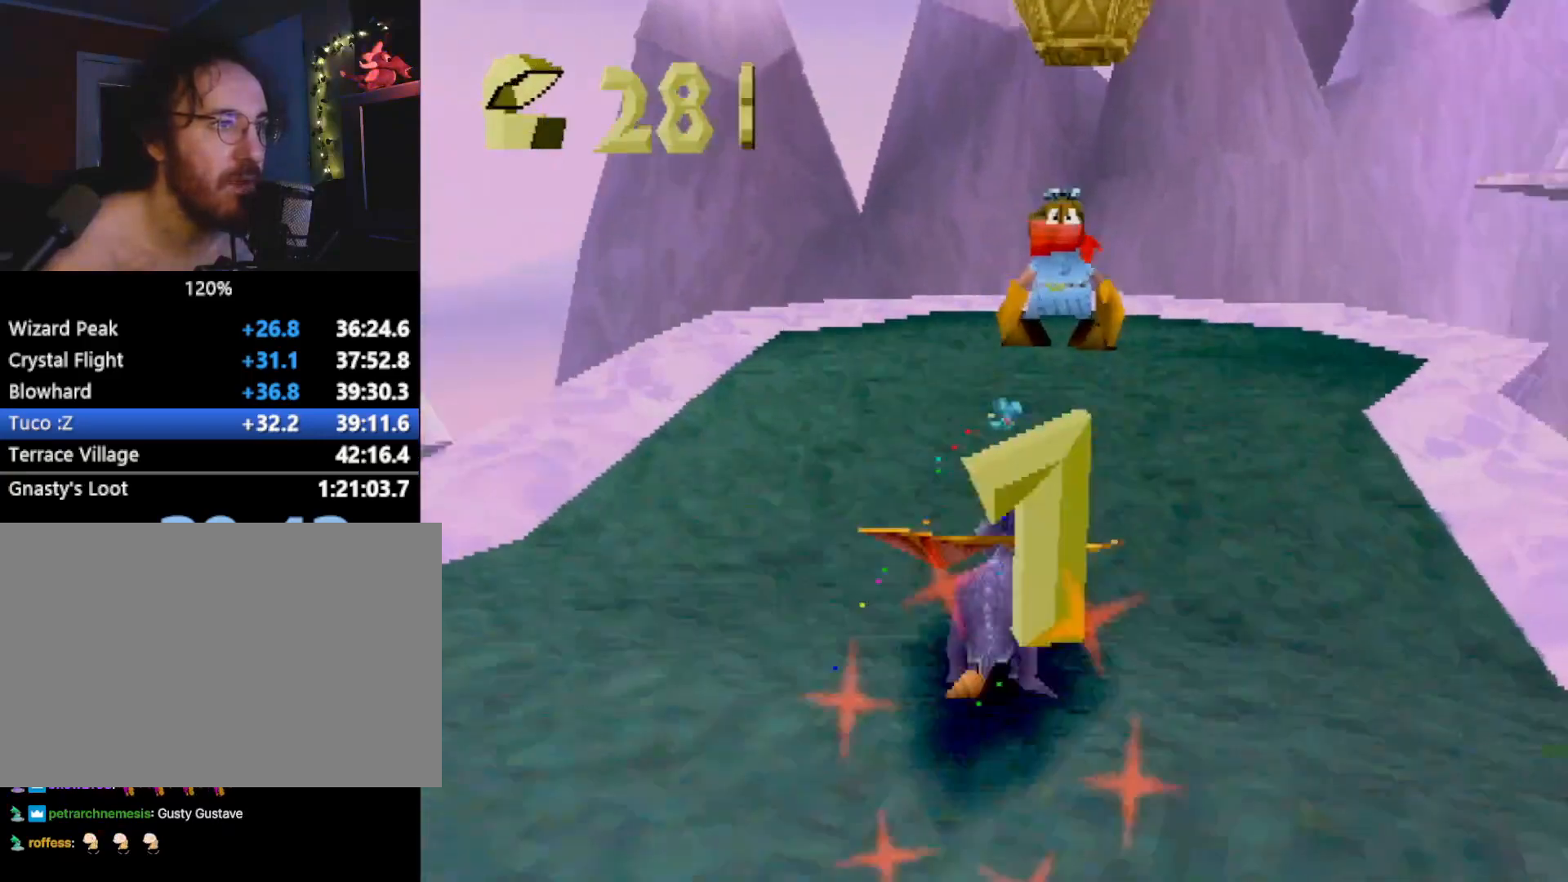
{"buttons": [], "left_stick": "center", "events": [[334, "SQUARE", "up"], [367, "CROSS", "down"], [417, "CROSS", "up"]]}
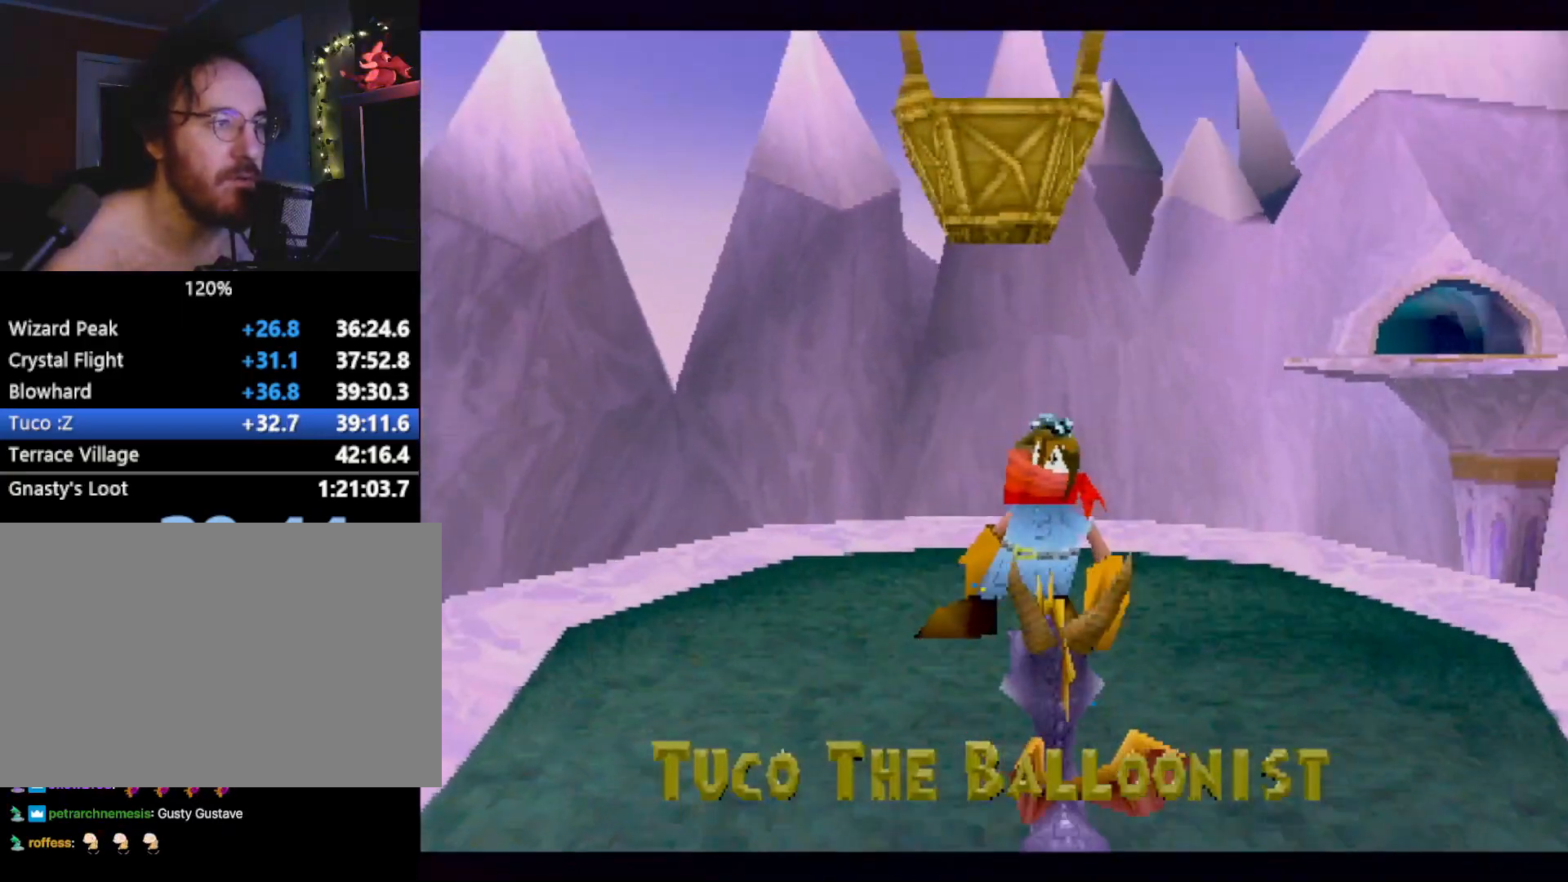
{"buttons": ["L1", "L2"], "left_stick": "center", "events": [[67, "L2", "down"], [167, "L1", "down"], [200, "DPAD_UP", "down"], [200, "L2", "up"], [317, "L1", "up"], [317, "L2", "down"], [384, "R1", "down"], [417, "L1", "down"], [451, "L2", "up"], [467, "DPAD_UP", "up"], [467, "L2", "down"], [501, "R1", "up"]]}
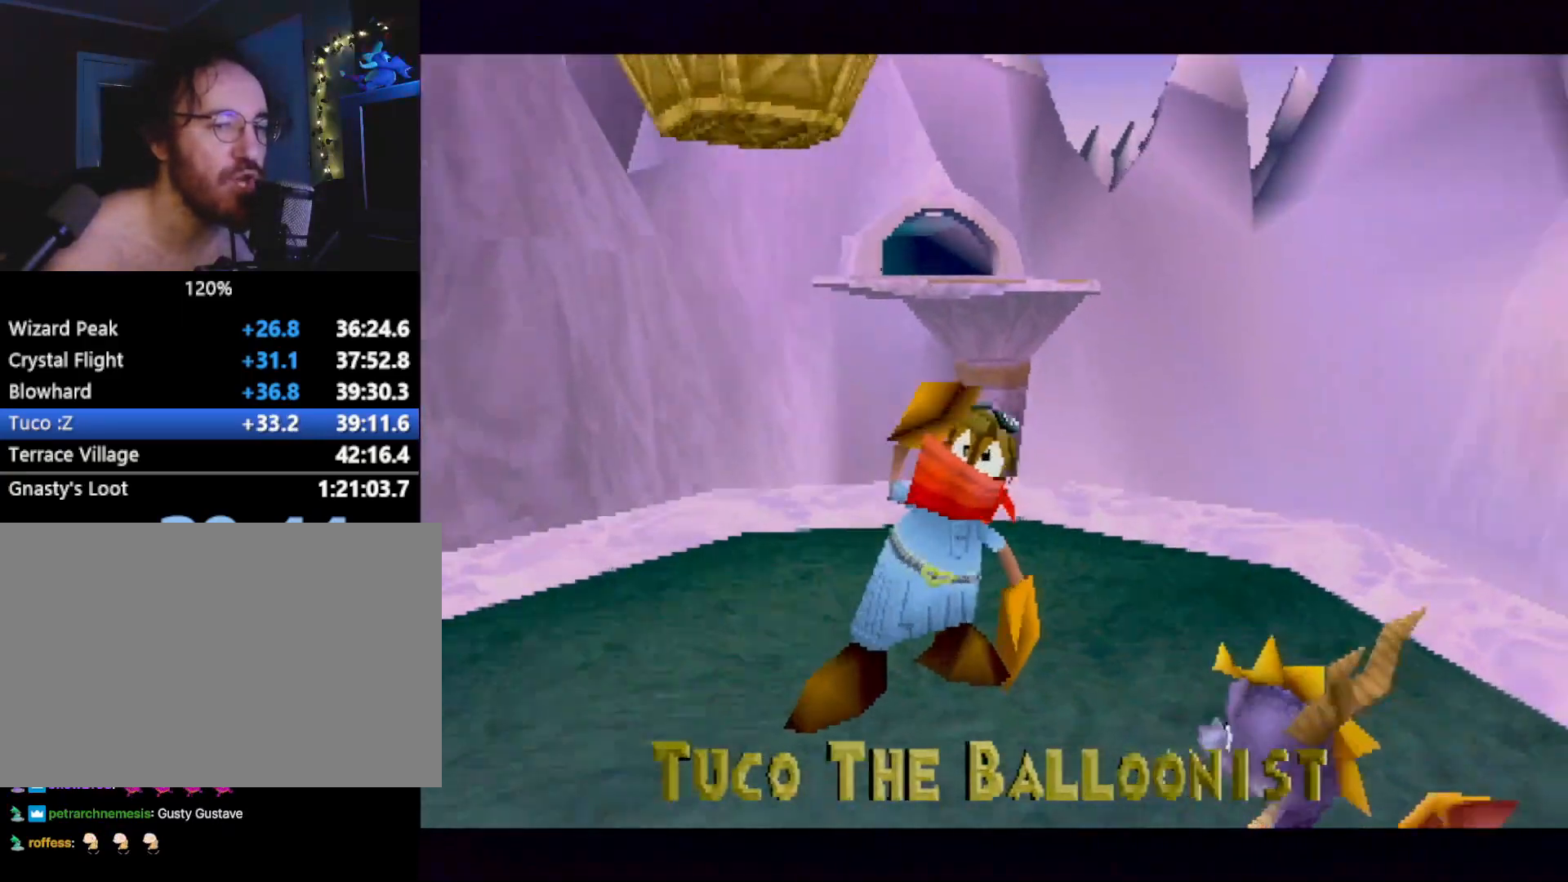
{"buttons": [], "left_stick": "center", "events": [[33, "L1", "up"], [67, "L2", "up"], [83, "R1", "down"], [167, "R1", "up"], [400, "CROSS", "down"], [484, "CROSS", "up"]]}
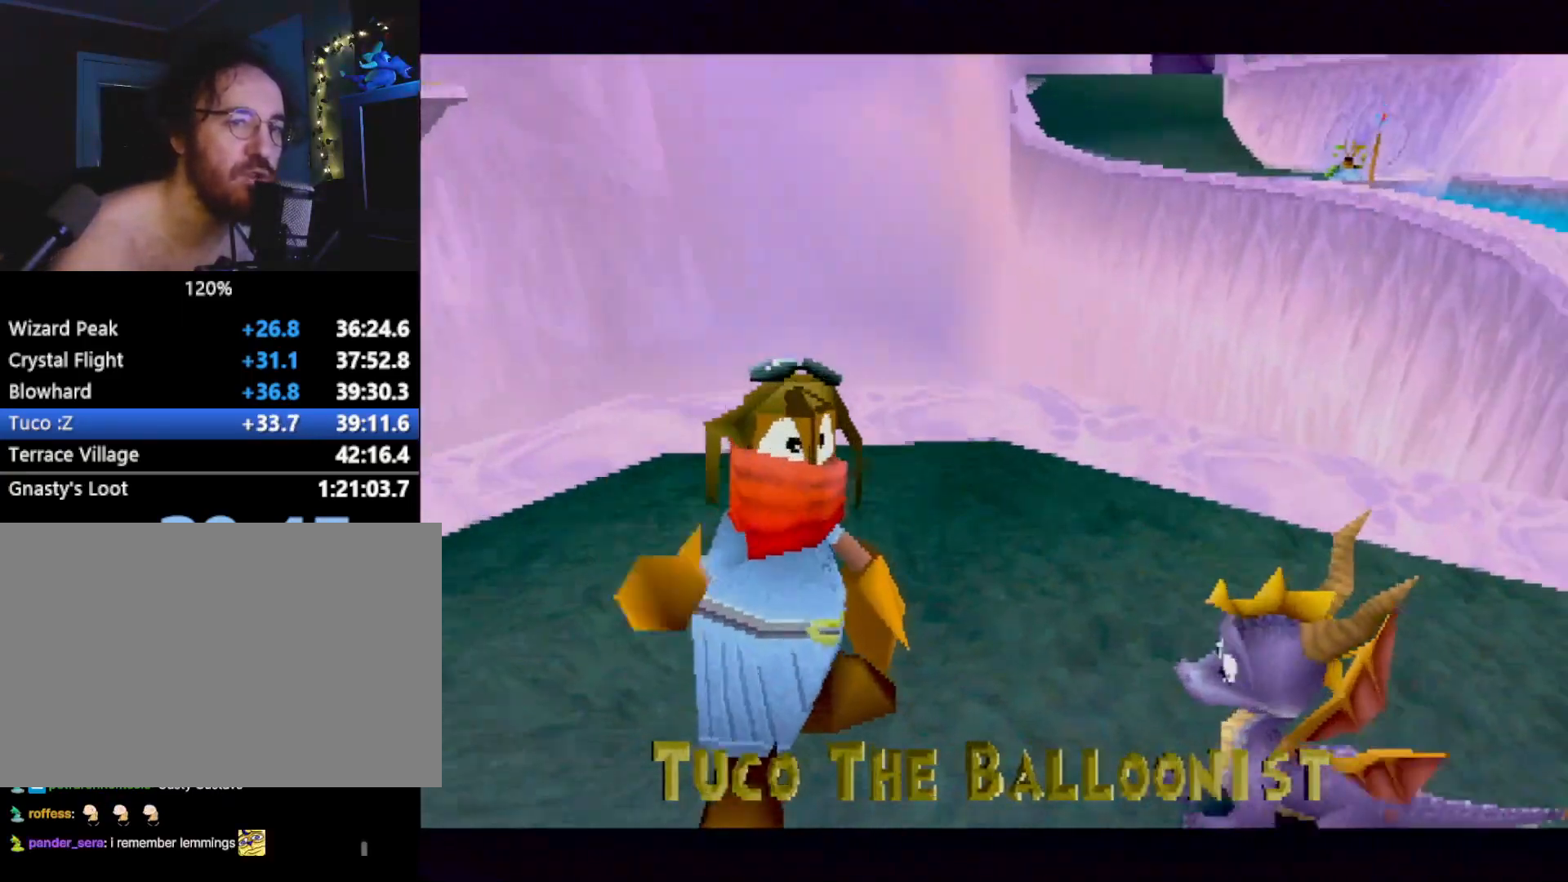
{"buttons": [], "left_stick": "center", "events": [[66, "CROSS", "down"], [150, "CROSS", "up"], [250, "CROSS", "down"], [300, "CROSS", "up"], [384, "CROSS", "down"], [450, "CROSS", "up"]]}
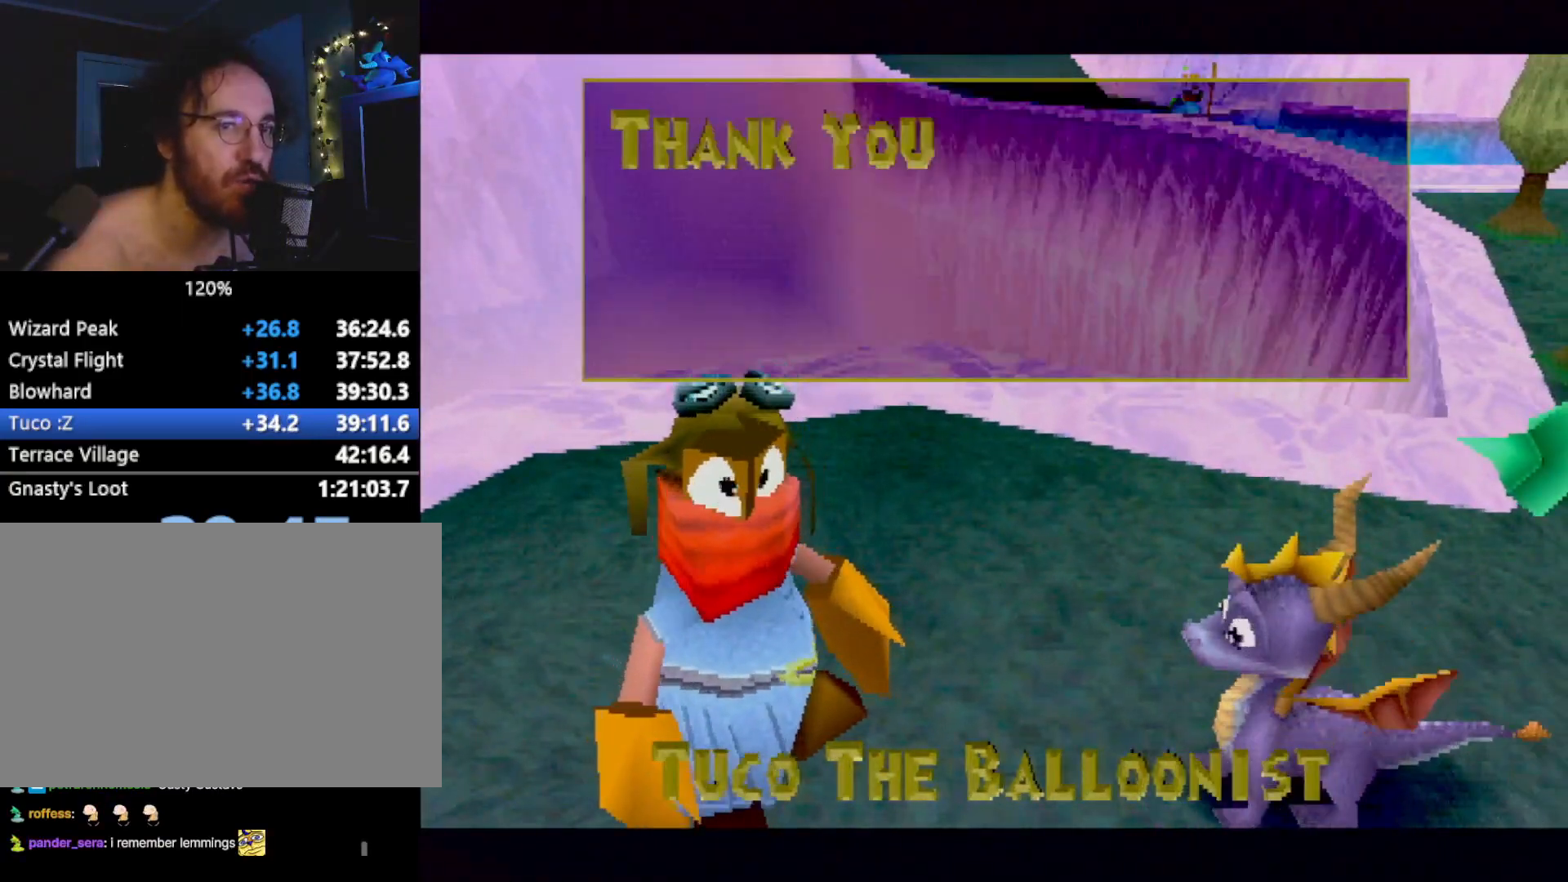
{"buttons": [], "left_stick": "center", "events": [[34, "CROSS", "down"], [84, "CROSS", "up"], [167, "CROSS", "down"], [201, "CROSS", "up"], [301, "CROSS", "down"], [351, "CROSS", "up"], [451, "CROSS", "down"], [501, "CROSS", "up"]]}
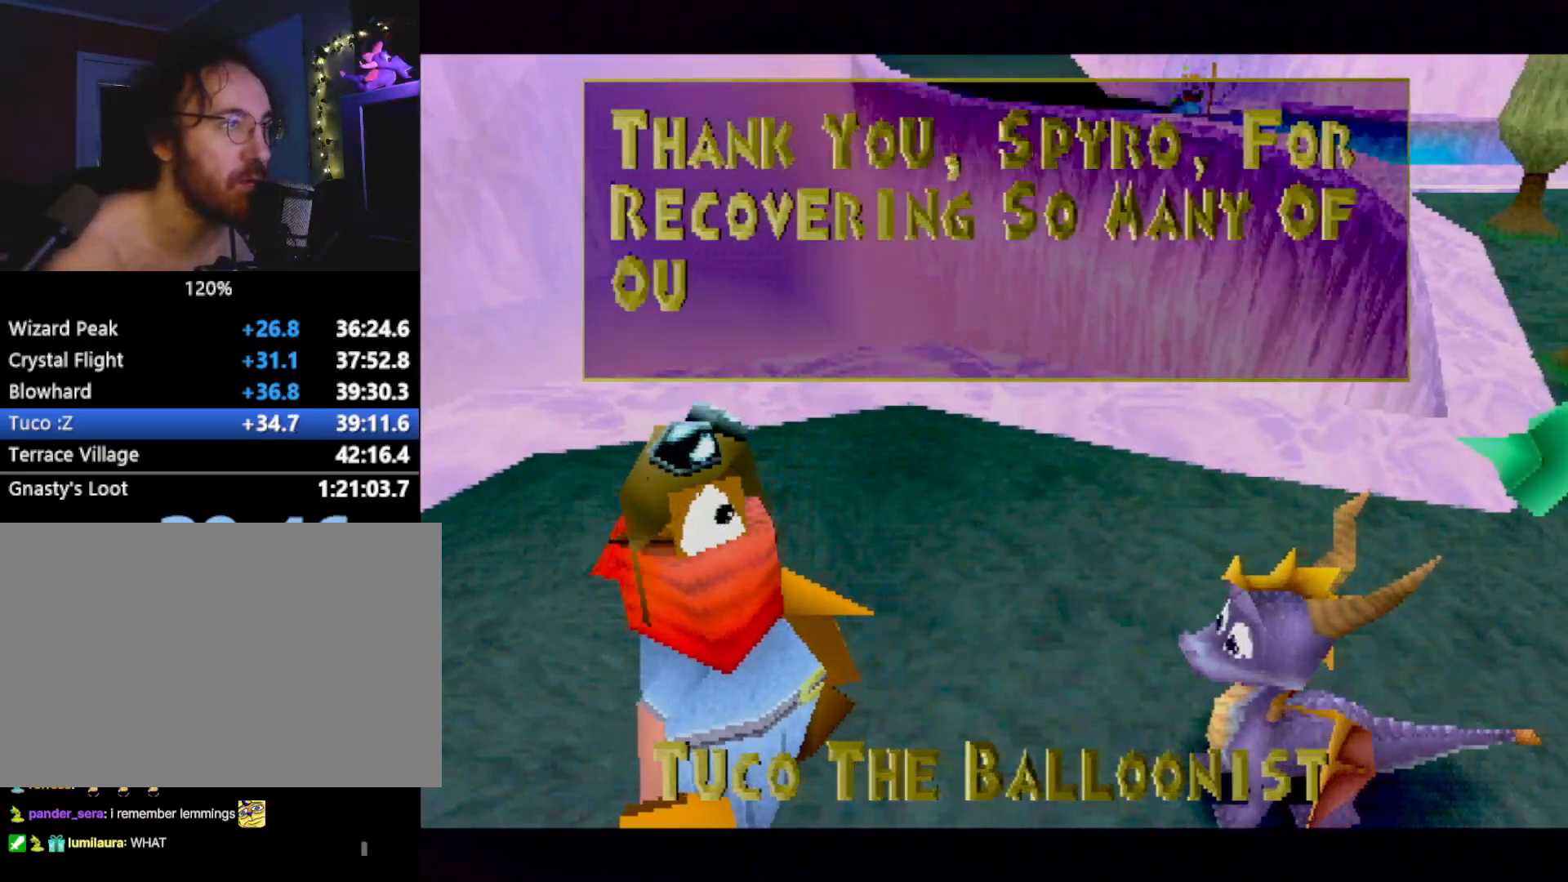
{"buttons": ["CROSS"], "left_stick": "center", "events": [[84, "CROSS", "down"], [100, "CROSS", "up"], [217, "CROSS", "down"], [267, "CROSS", "up"], [334, "CROSS", "down"], [401, "CROSS", "up"], [484, "CROSS", "down"]]}
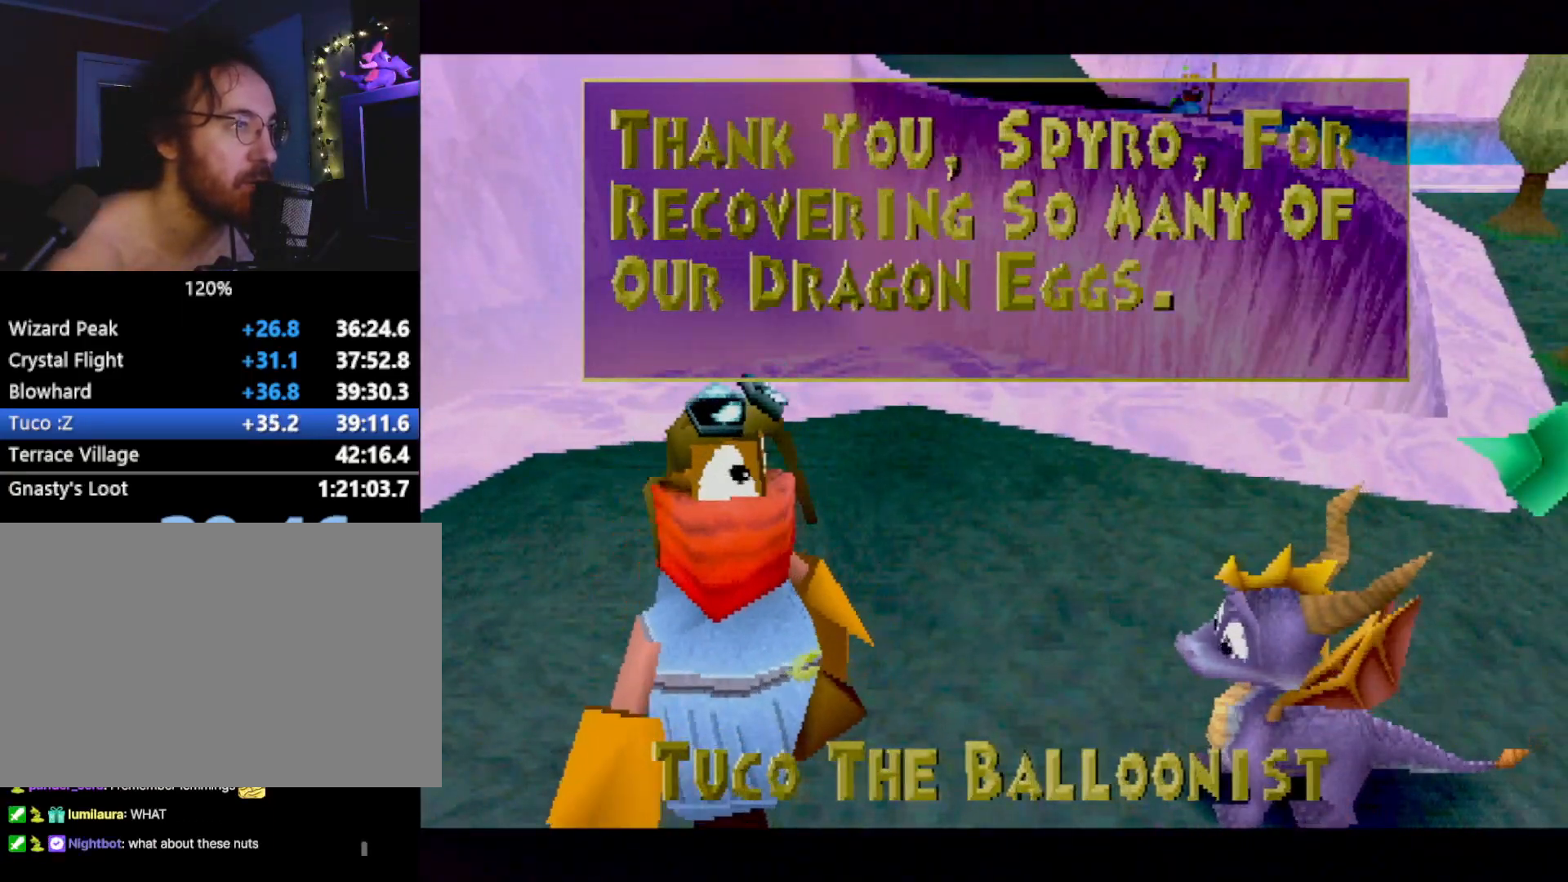
{"buttons": [], "left_stick": "center", "events": [[33, "CROSS", "up"], [134, "CROSS", "down"], [184, "CROSS", "up"], [251, "CIRCLE", "down"], [267, "CIRCLE", "up"], [267, "CROSS", "down"], [301, "CROSS", "up"], [384, "CROSS", "down"], [434, "CROSS", "up"]]}
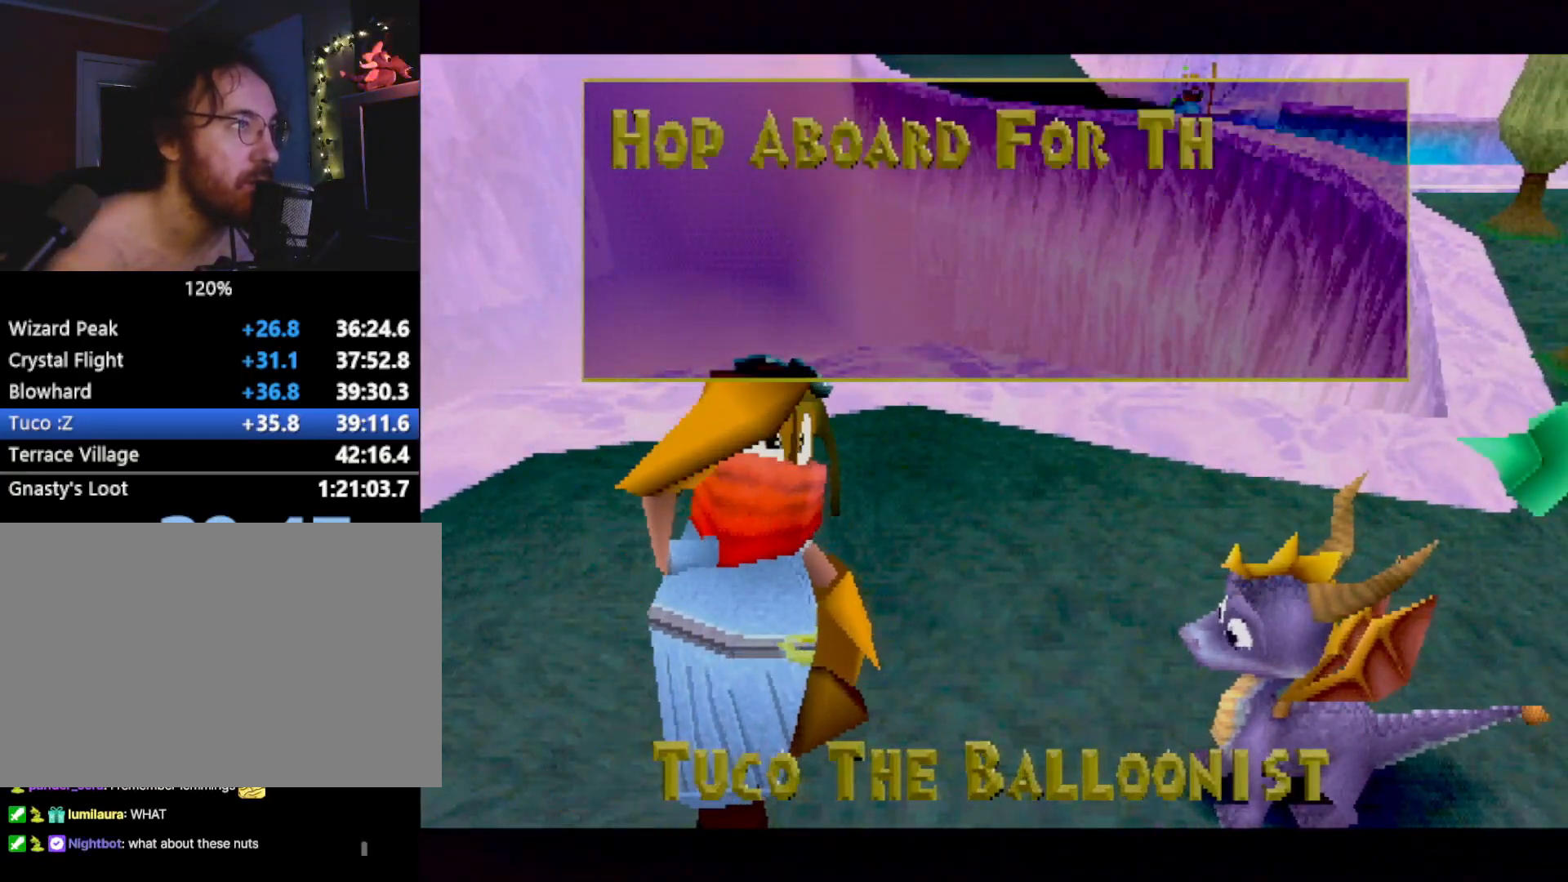
{"buttons": [], "left_stick": "center", "events": [[17, "CROSS", "down"], [50, "CROSS", "up"], [150, "CROSS", "down"], [200, "CROSS", "up"], [267, "CROSS", "down"], [334, "CROSS", "up"], [417, "CROSS", "down"], [467, "CROSS", "up"]]}
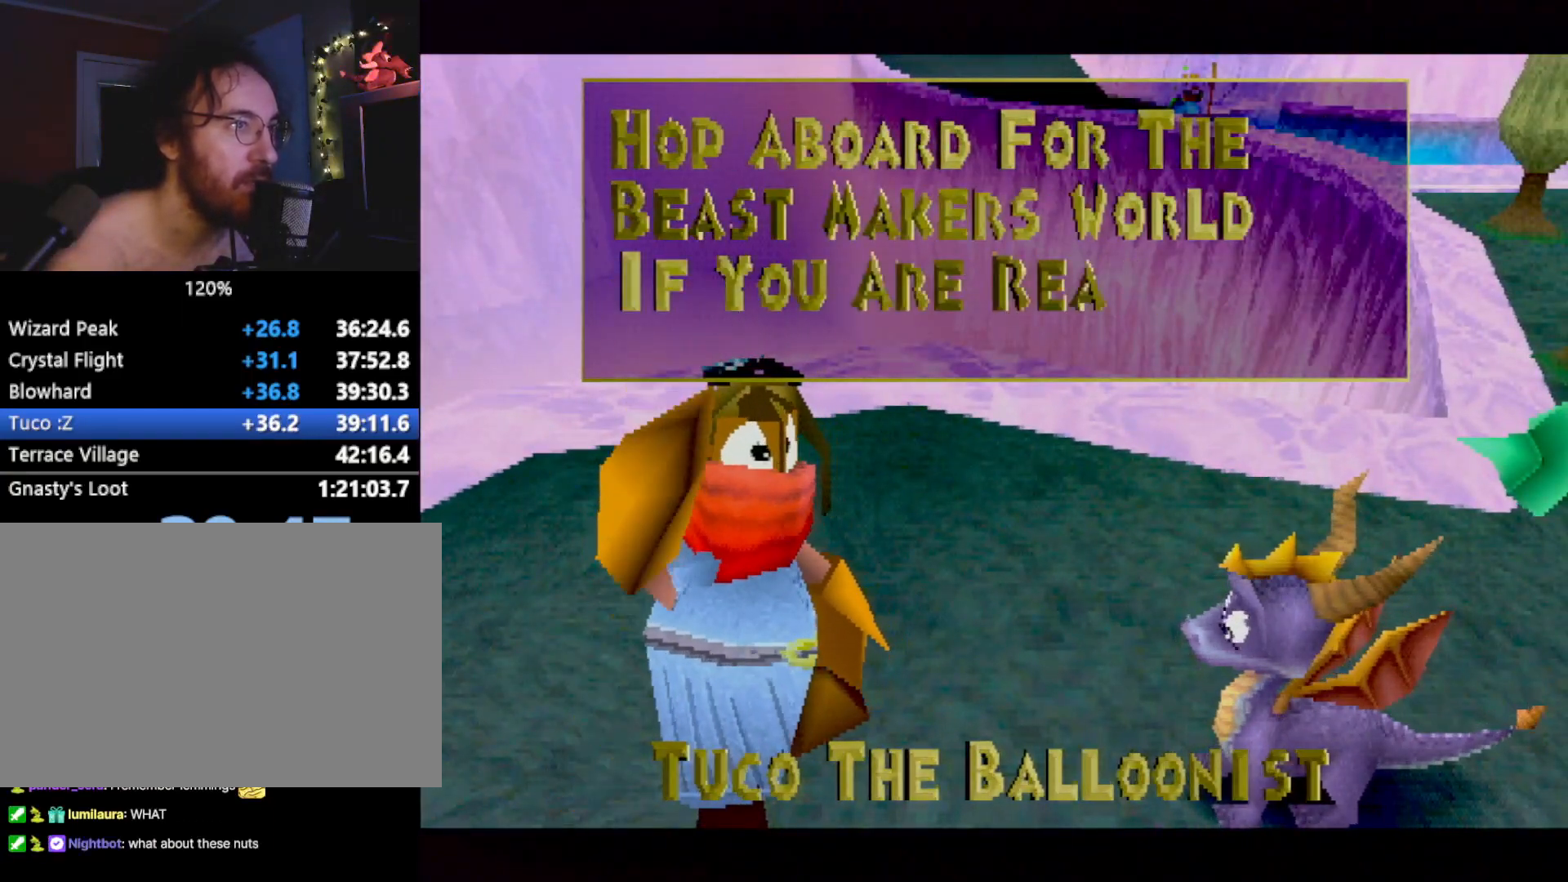
{"buttons": [], "left_stick": "center", "events": [[100, "CROSS", "down"], [134, "CROSS", "up"], [234, "CROSS", "down"], [284, "CROSS", "up"], [367, "CROSS", "down"], [417, "CROSS", "up"]]}
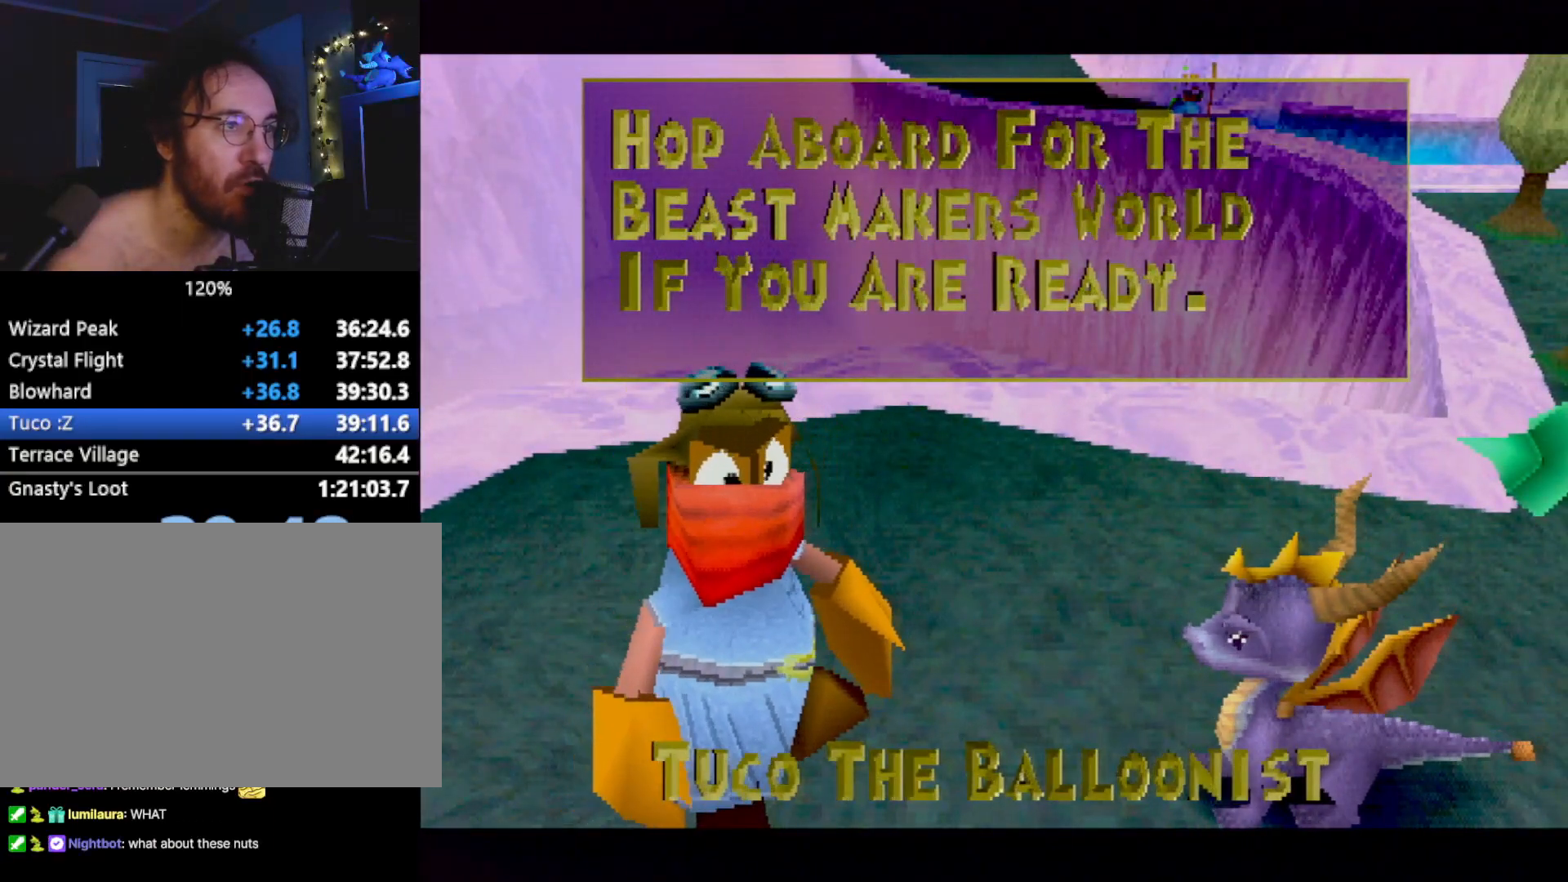
{"buttons": [], "left_stick": "center", "events": [[17, "CROSS", "down"], [67, "CROSS", "up"], [150, "CROSS", "down"], [200, "CROSS", "up"], [250, "CROSS", "down"], [284, "CROSS", "up"], [284, "DPAD_UP", "down"], [417, "CROSS", "down"], [484, "DPAD_UP", "up"], [501, "CROSS", "up"]]}
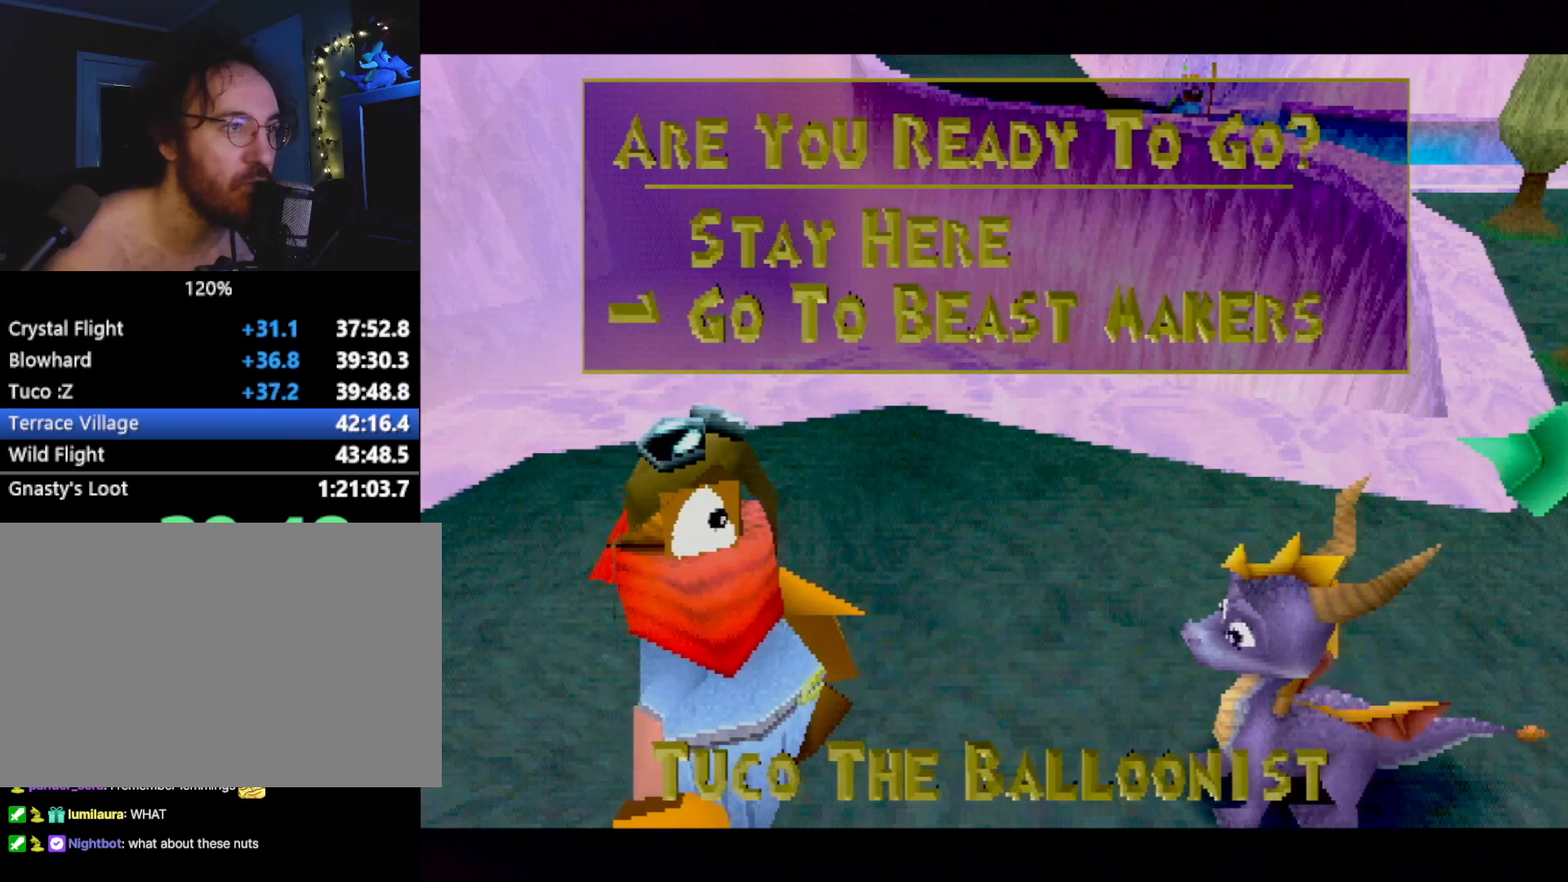
{"buttons": ["L1"], "left_stick": "center", "events": [[133, "CROSS", "down"], [234, "CROSS", "up"], [334, "L2", "down"], [350, "DPAD_UP", "down"], [400, "L1", "down"], [417, "L2", "up"], [501, "DPAD_UP", "up"]]}
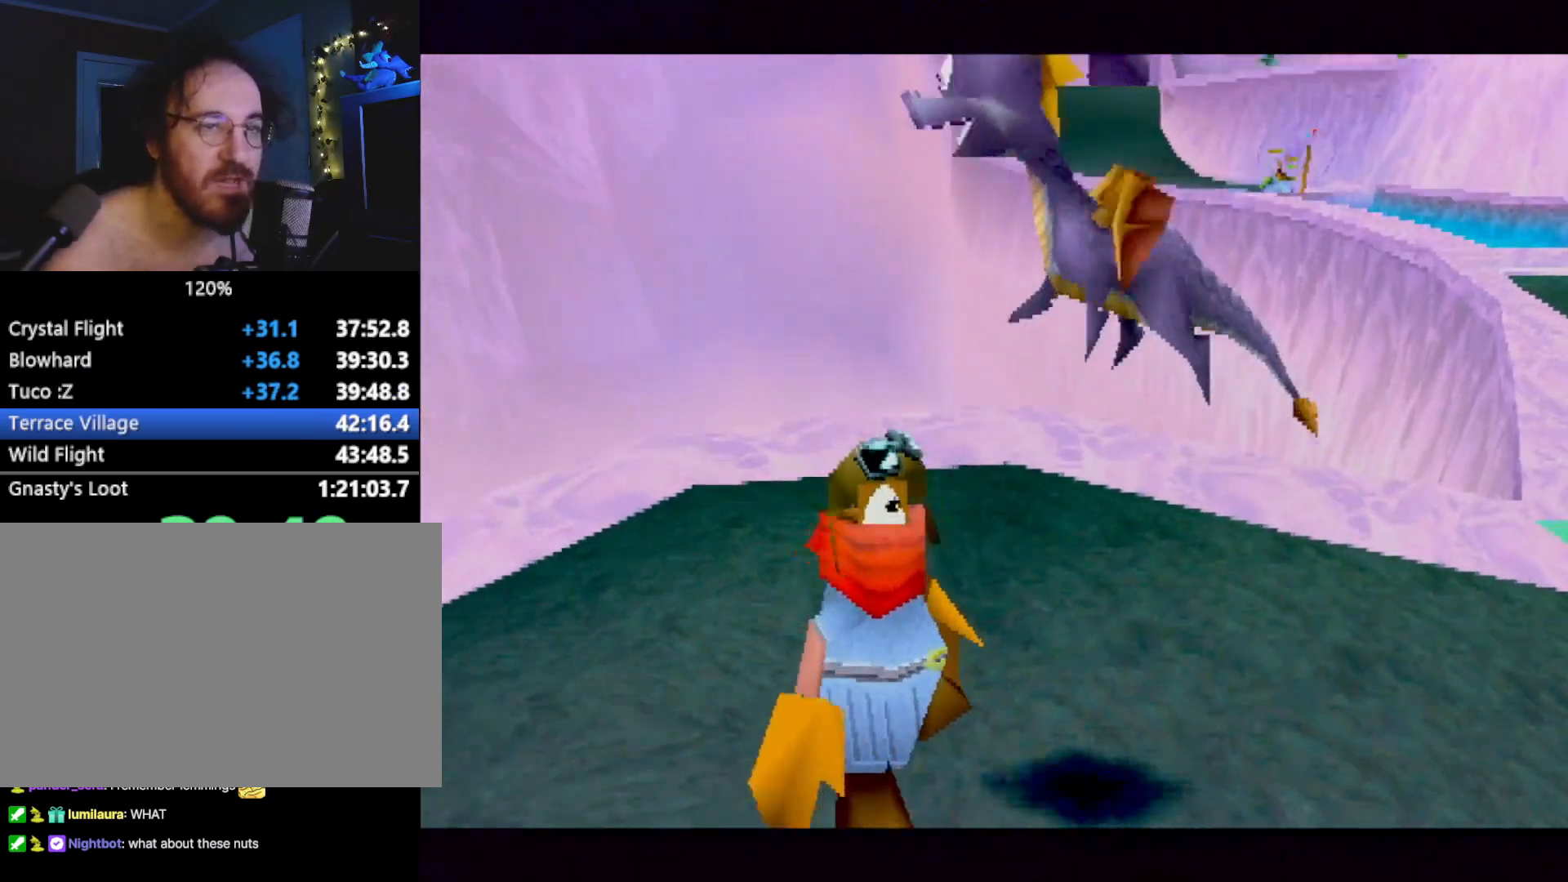
{"buttons": [], "left_stick": "center", "events": [[33, "L1", "up"], [33, "L2", "down"], [133, "L2", "up"]]}